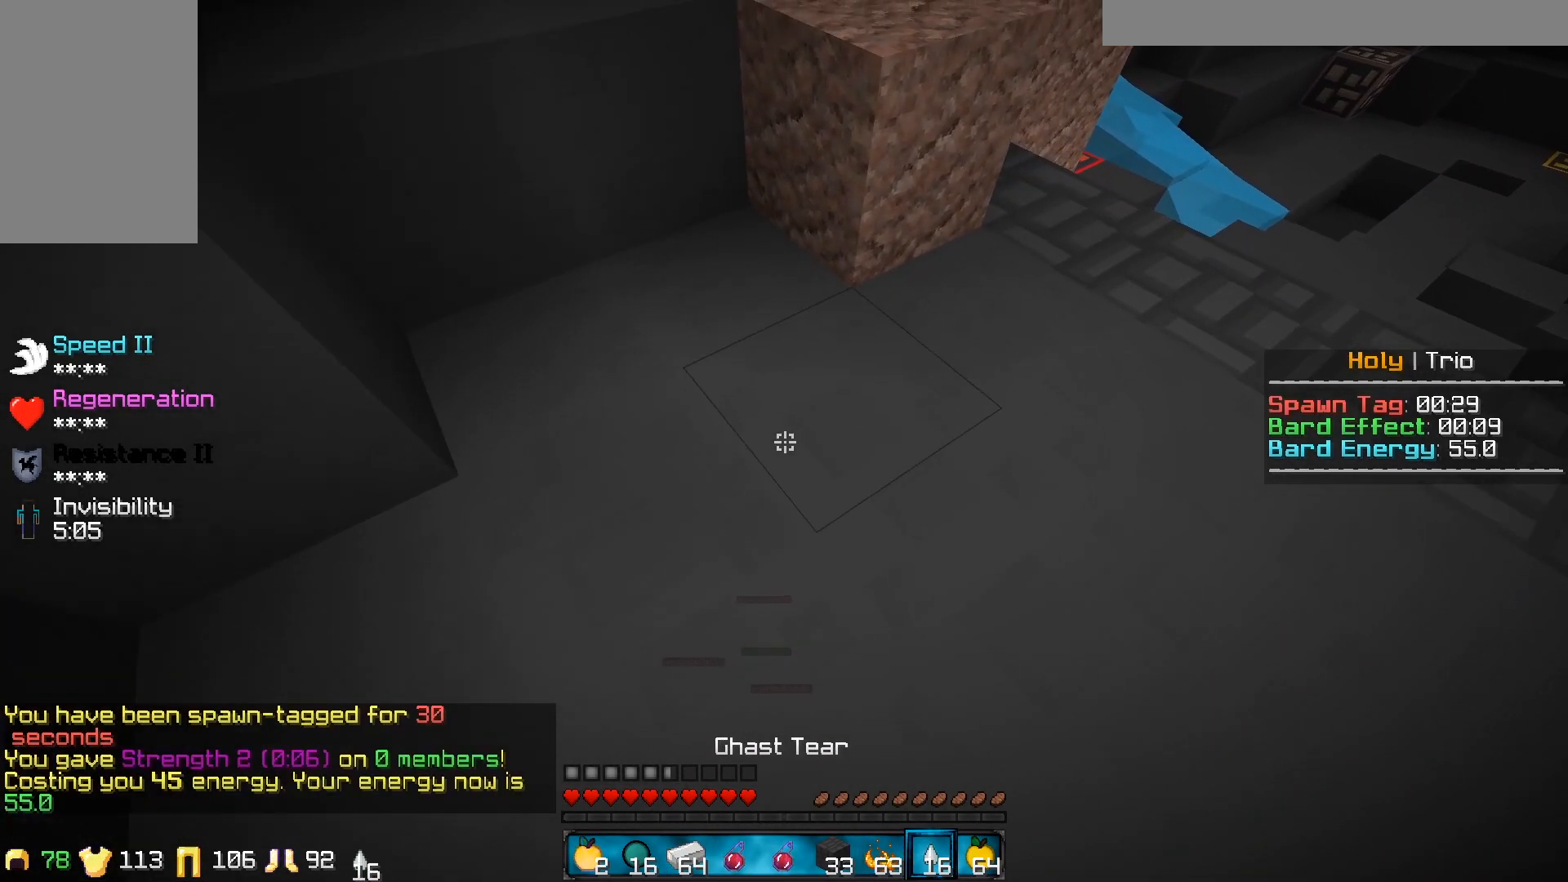
Gameplay with keyboard and mouse; each line is a JSON object with the keys and mouse buttons held at the frame after it. "events" lists presses ("down") and releases ("up") of "a", "d", "s", "w", "mouse_left" and "mouse_right" between this image and that frame as [ms after this image, input, new state], when the widget could be followed in between. "mouse_left", "mouse_right" = the "left", "right" buttons of the "mouse" list. No other keys are recorded. Fast repeated clicks can show as one long hold. Mouse movement is not recorded.
{"keys": ["w"], "mouse": [], "events": []}
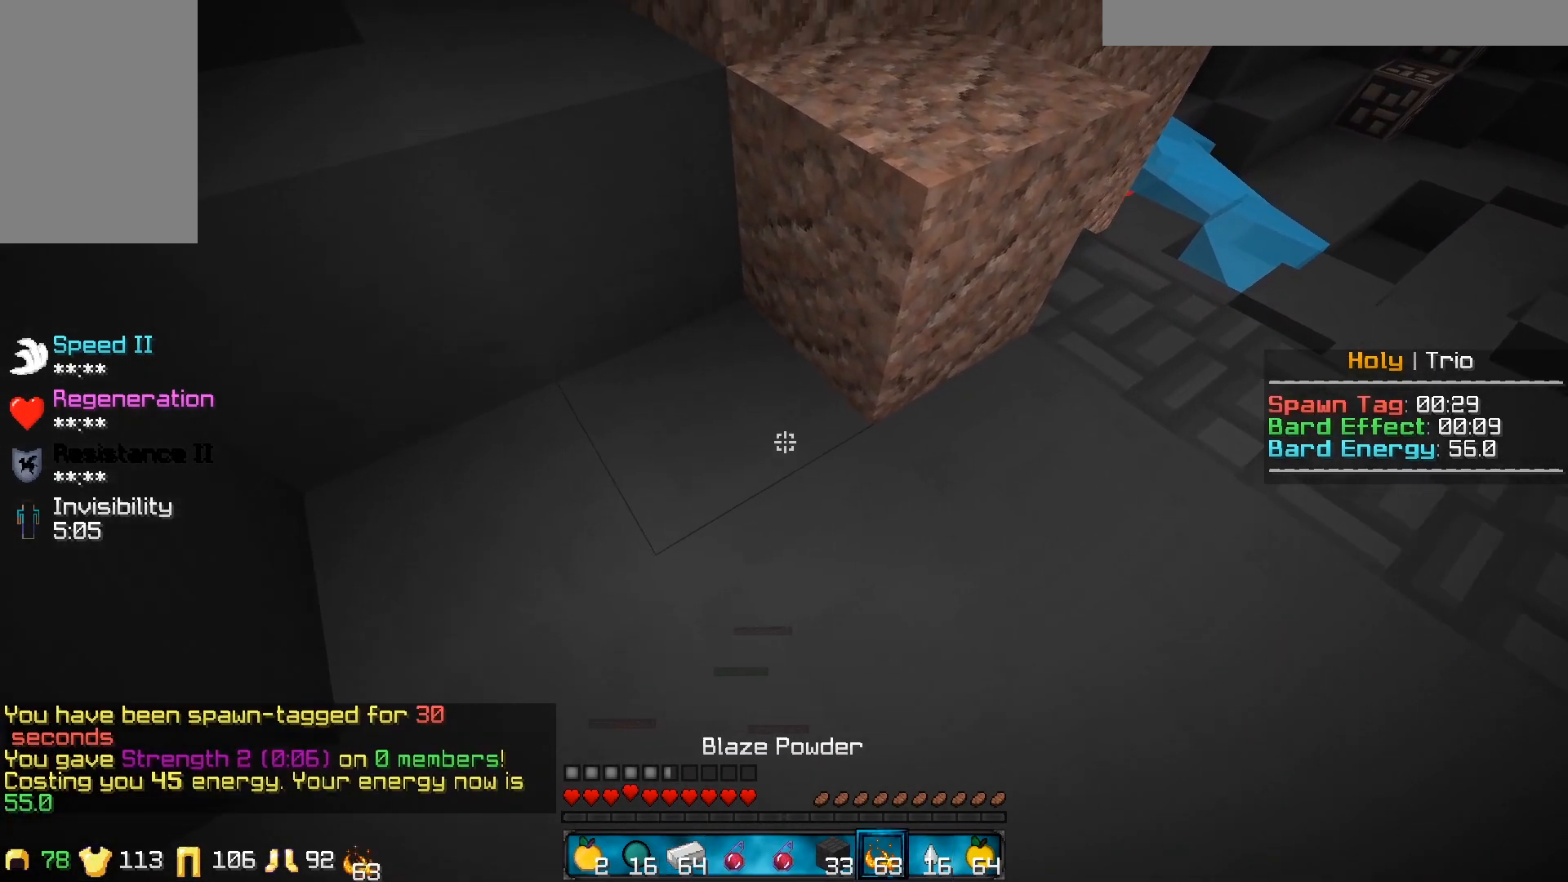
{"keys": [], "mouse": [], "events": [[200, "w", "up"]]}
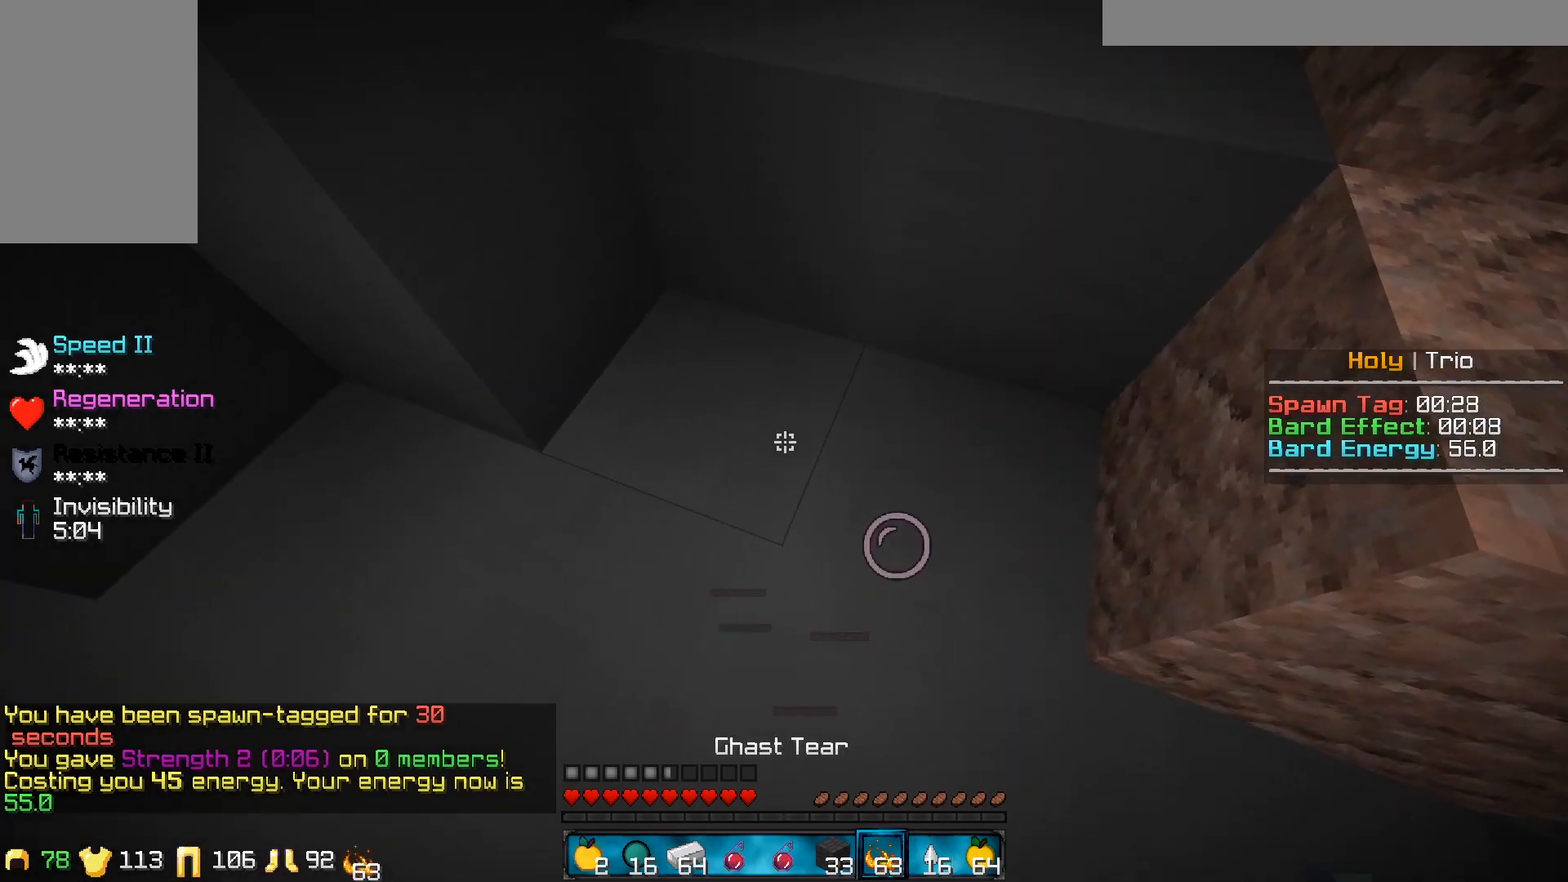
{"keys": ["w"], "mouse": [], "events": [[167, "w", "down"]]}
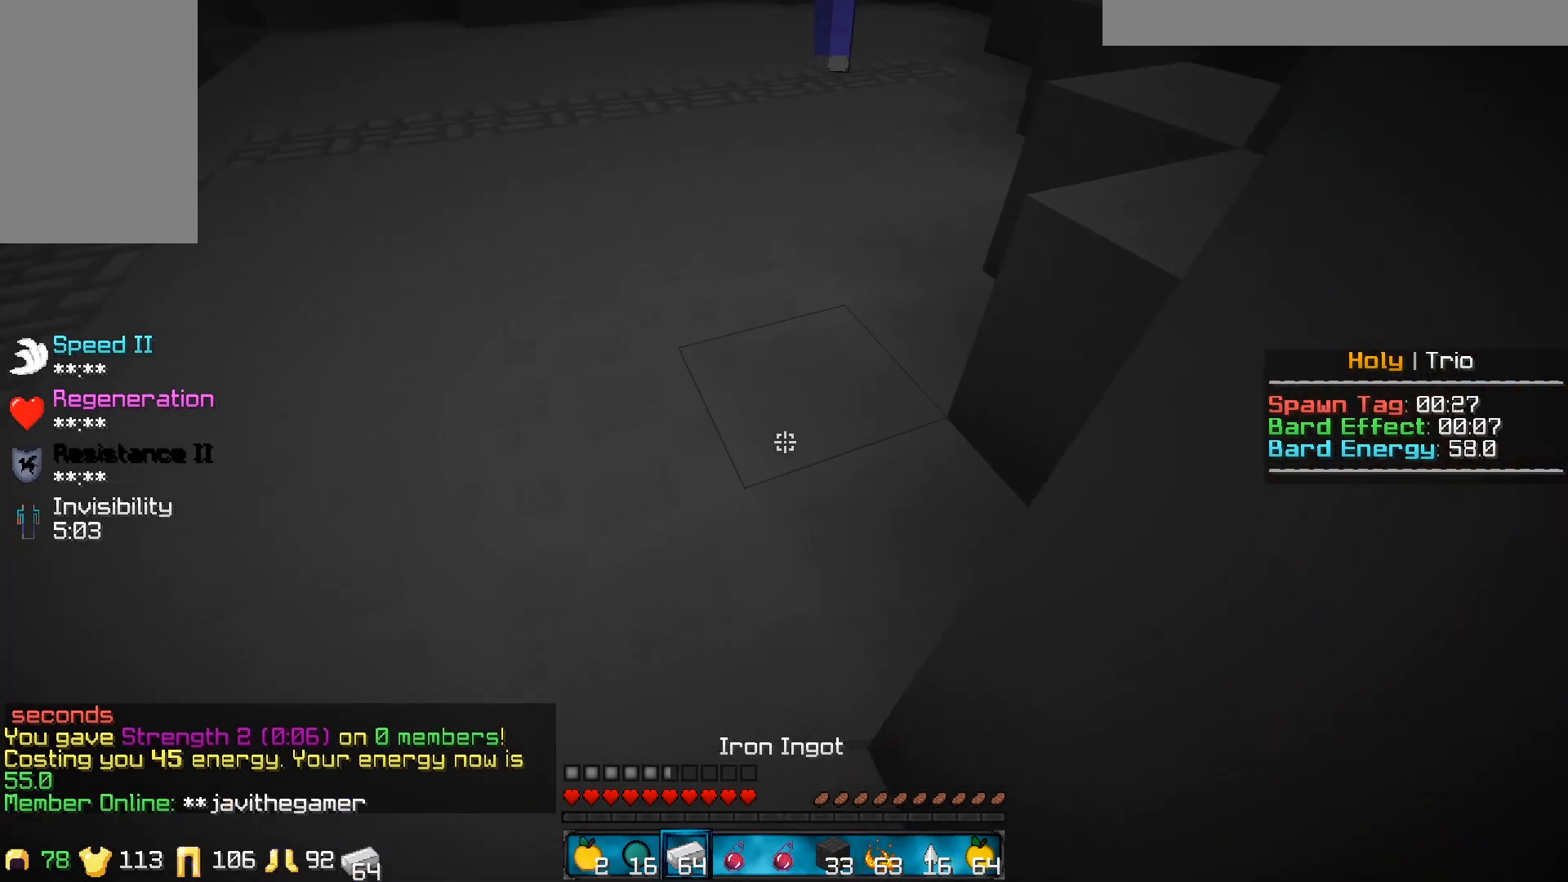
{"keys": ["w"], "mouse": [], "events": []}
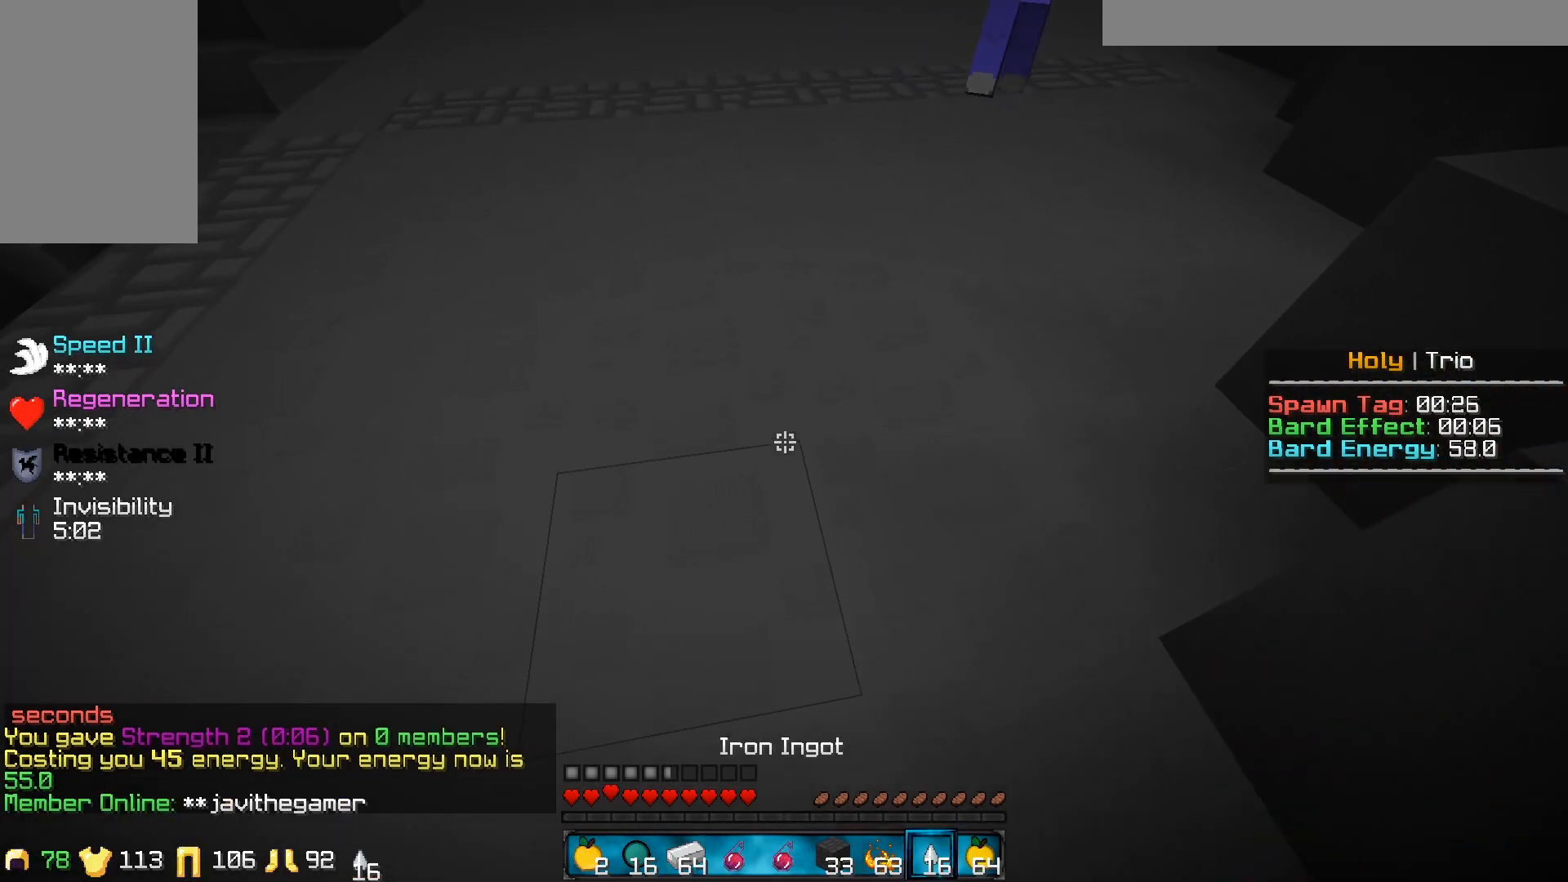
{"keys": ["w"], "mouse": [], "events": []}
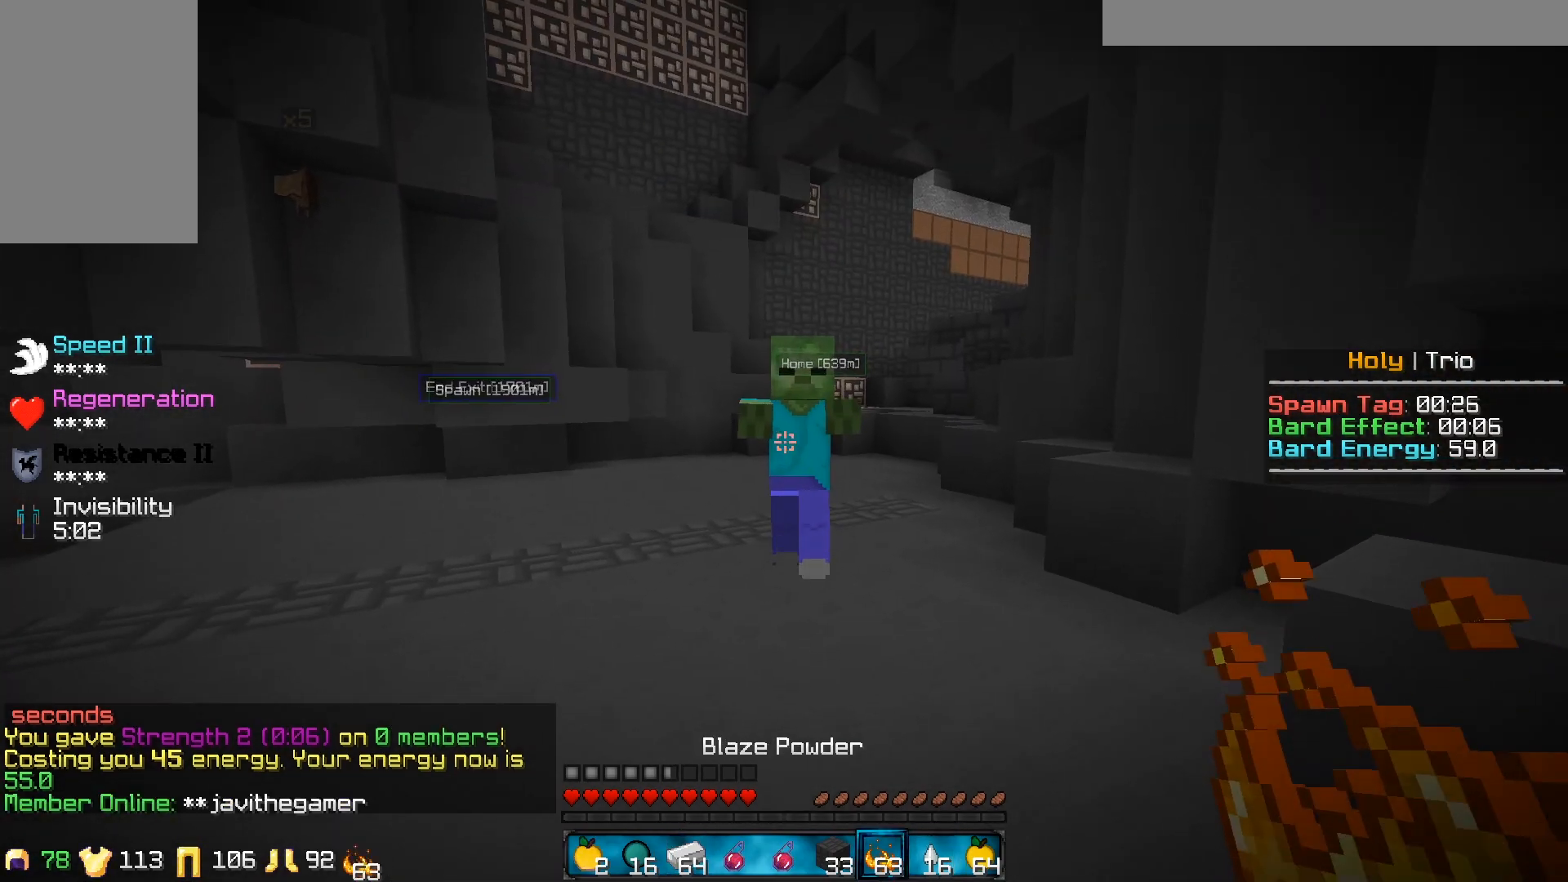
{"keys": ["w"], "mouse": [], "events": []}
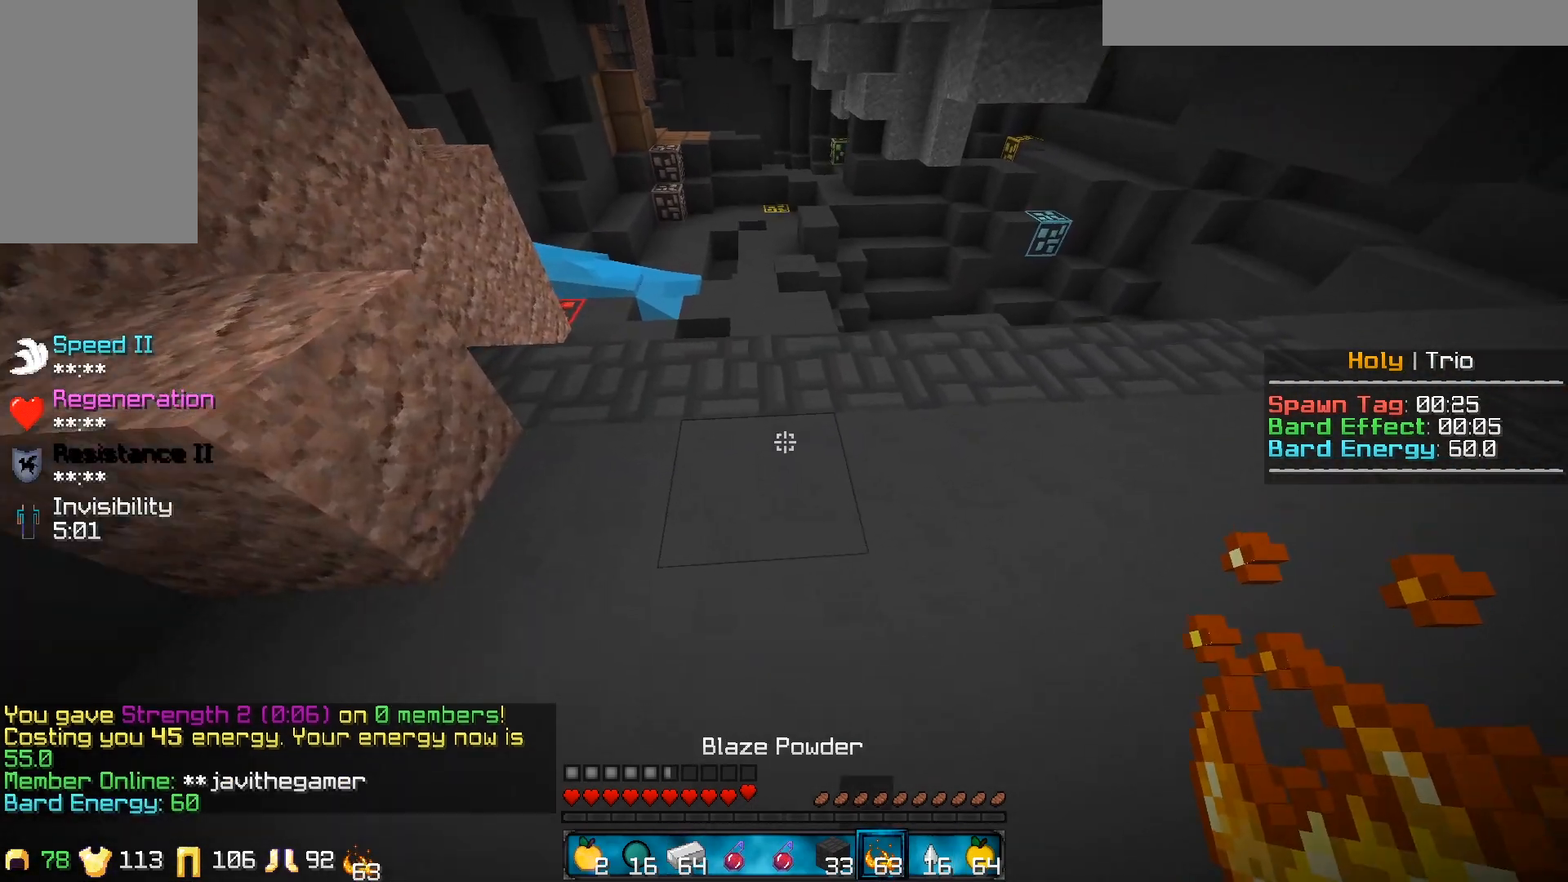
{"keys": ["w"], "mouse": [], "events": []}
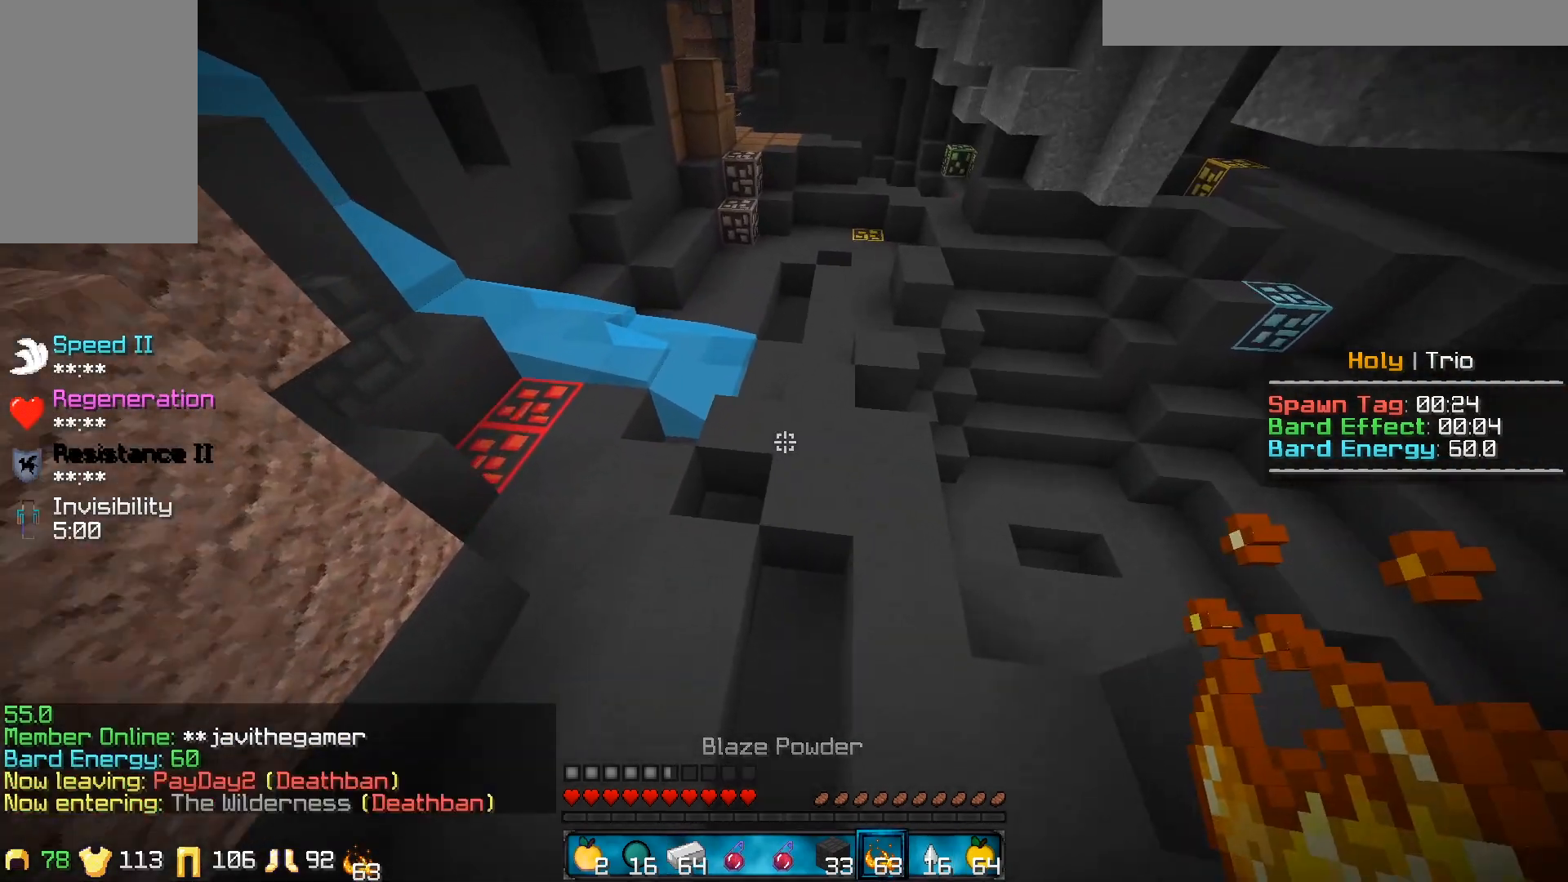
{"keys": ["w"], "mouse": [], "events": []}
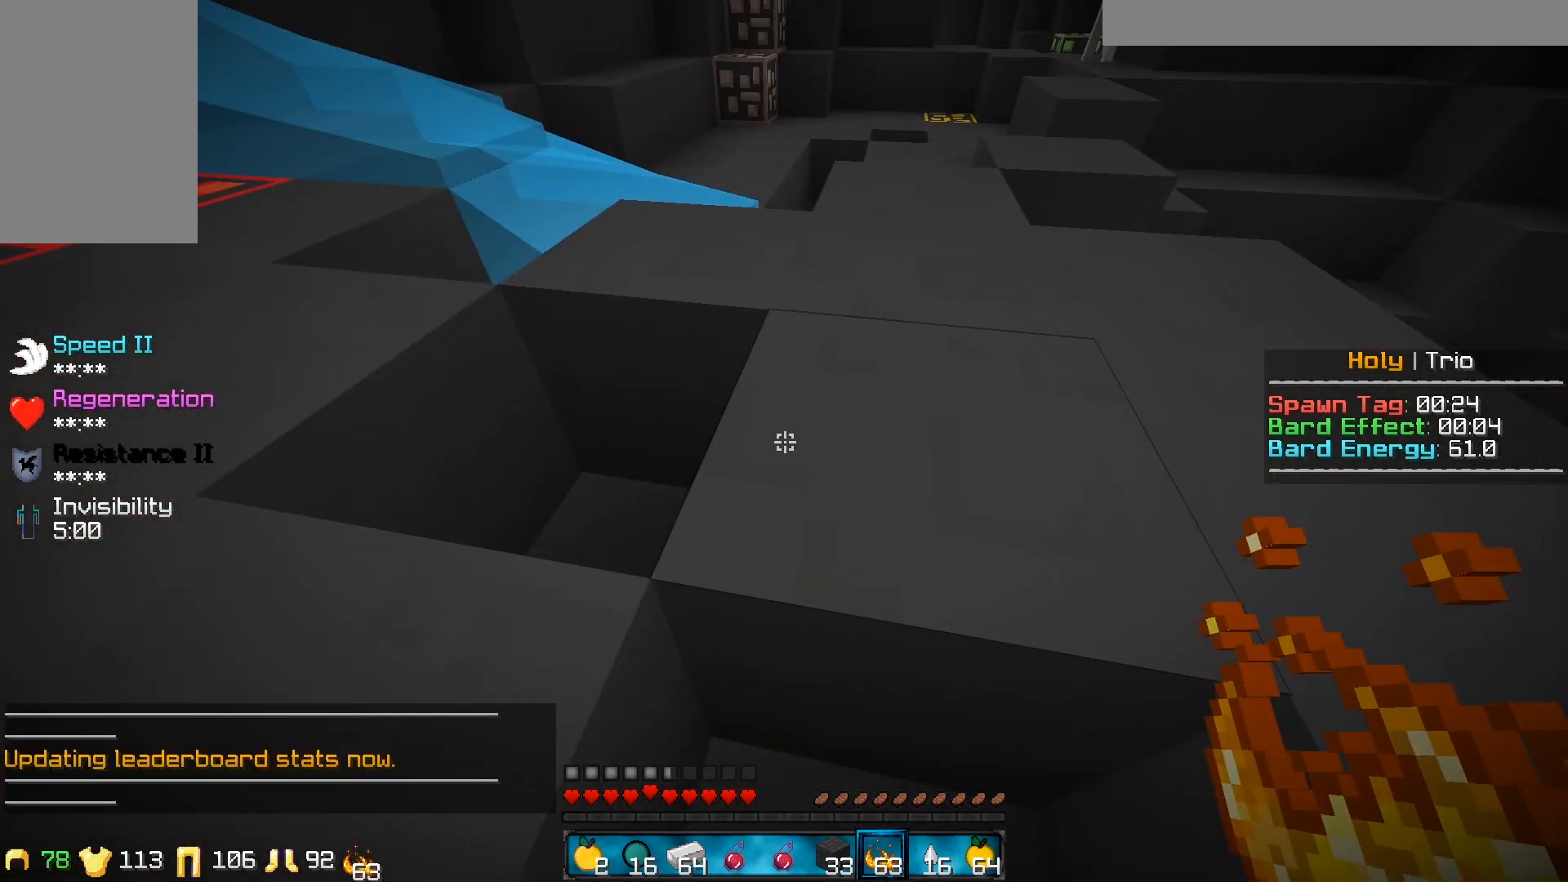
{"keys": ["w"], "mouse": [], "events": []}
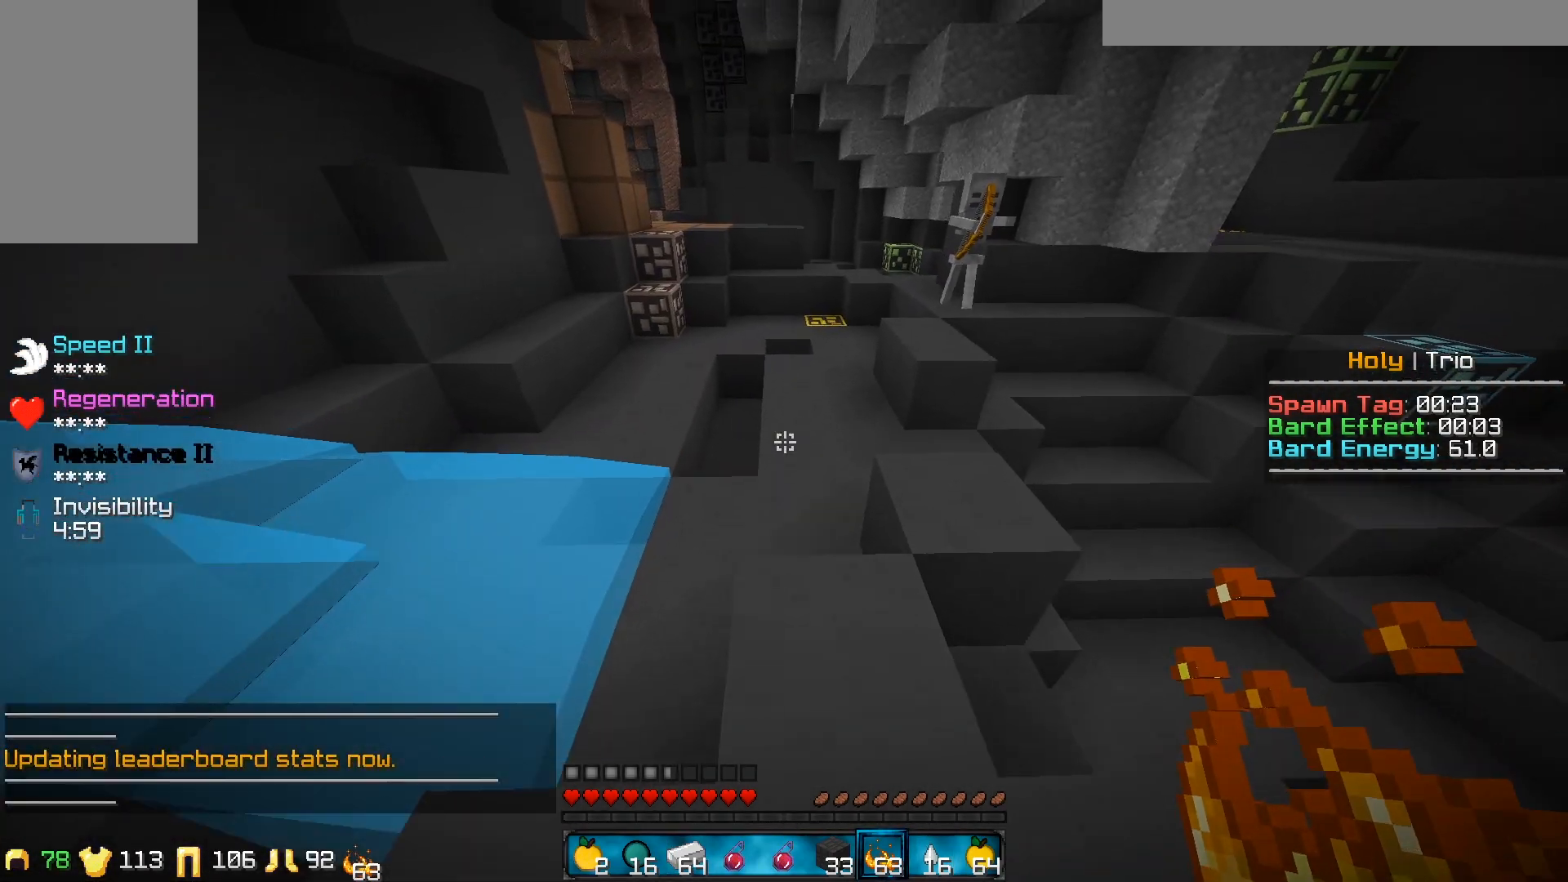
{"keys": ["w"], "mouse": [], "events": []}
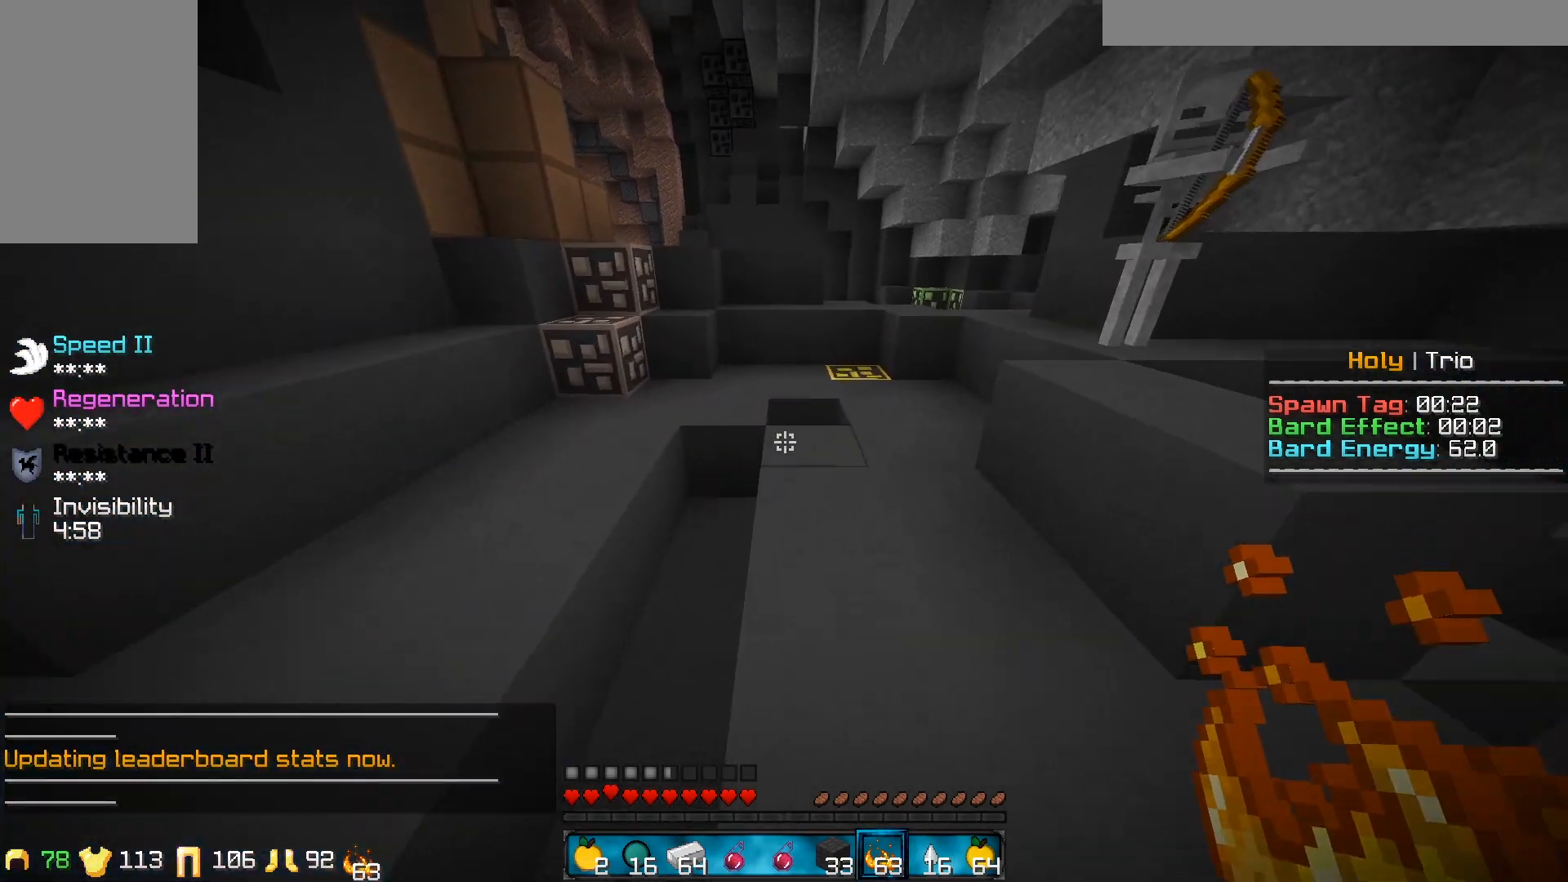
{"keys": ["w"], "mouse": [], "events": [[100, "d", "down"], [100, "mouse_left", "down"], [133, "mouse_left", "up"], [433, "d", "up"]]}
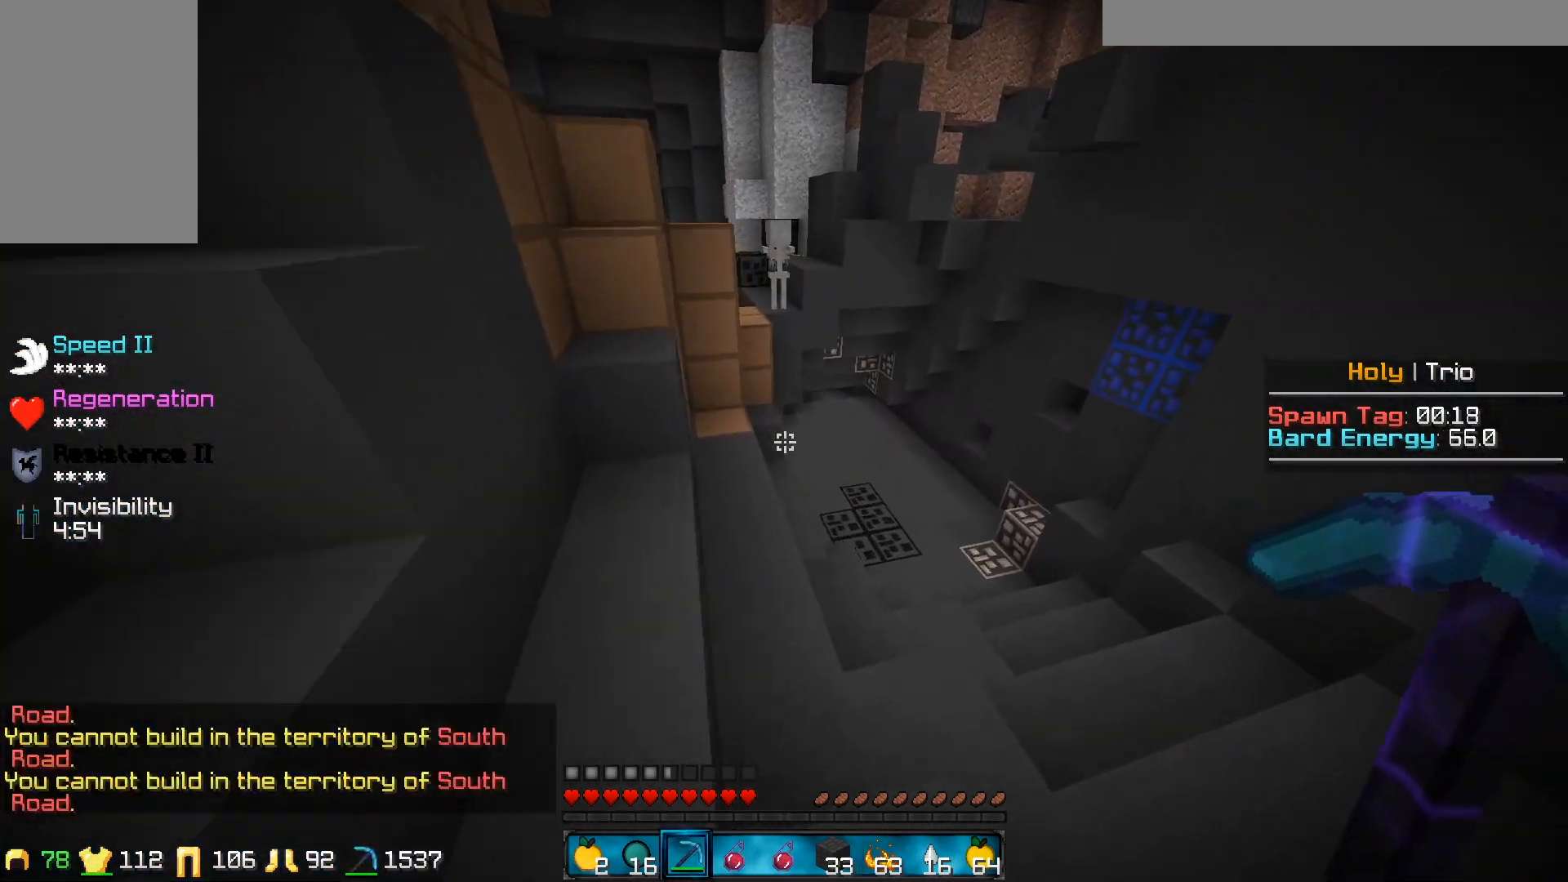
{"keys": ["w"], "mouse": [], "events": []}
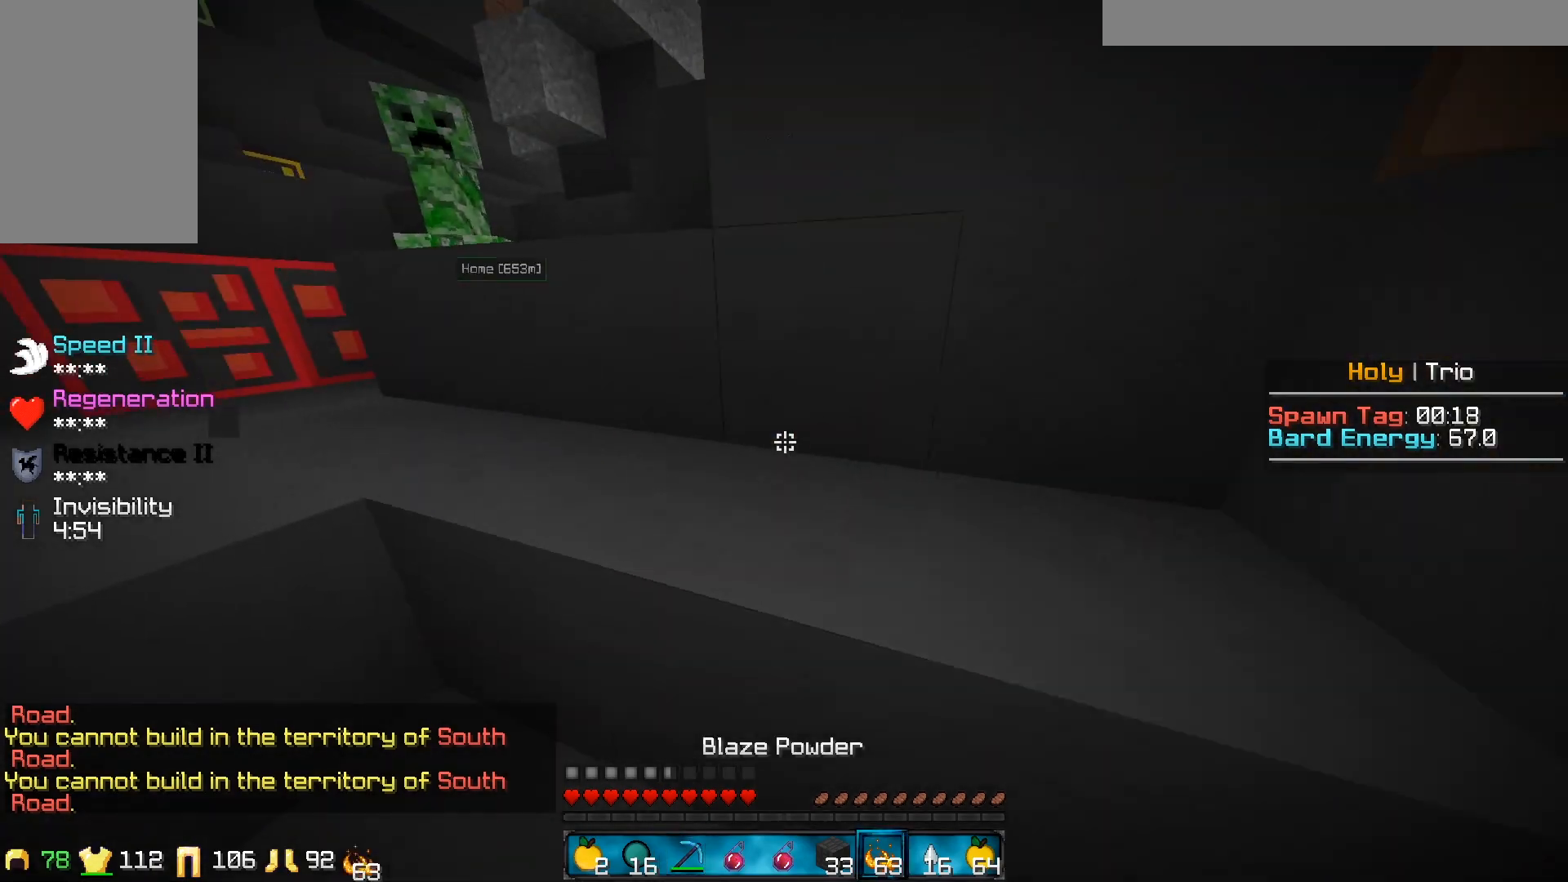
{"keys": ["w"], "mouse": [], "events": []}
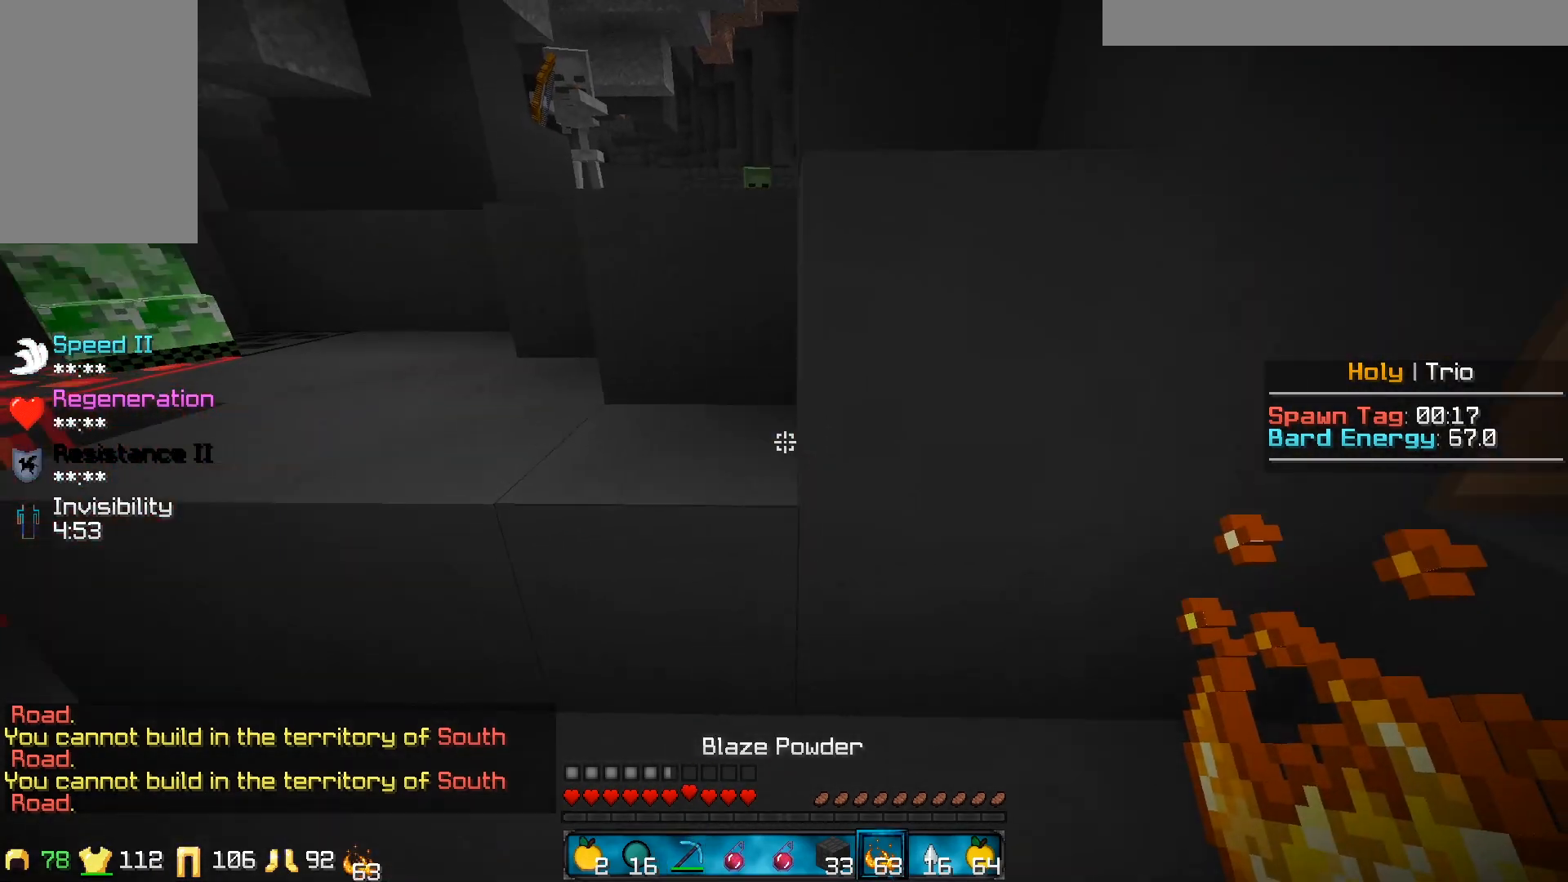
{"keys": ["d", "w"], "mouse": [], "events": [[300, "d", "down"]]}
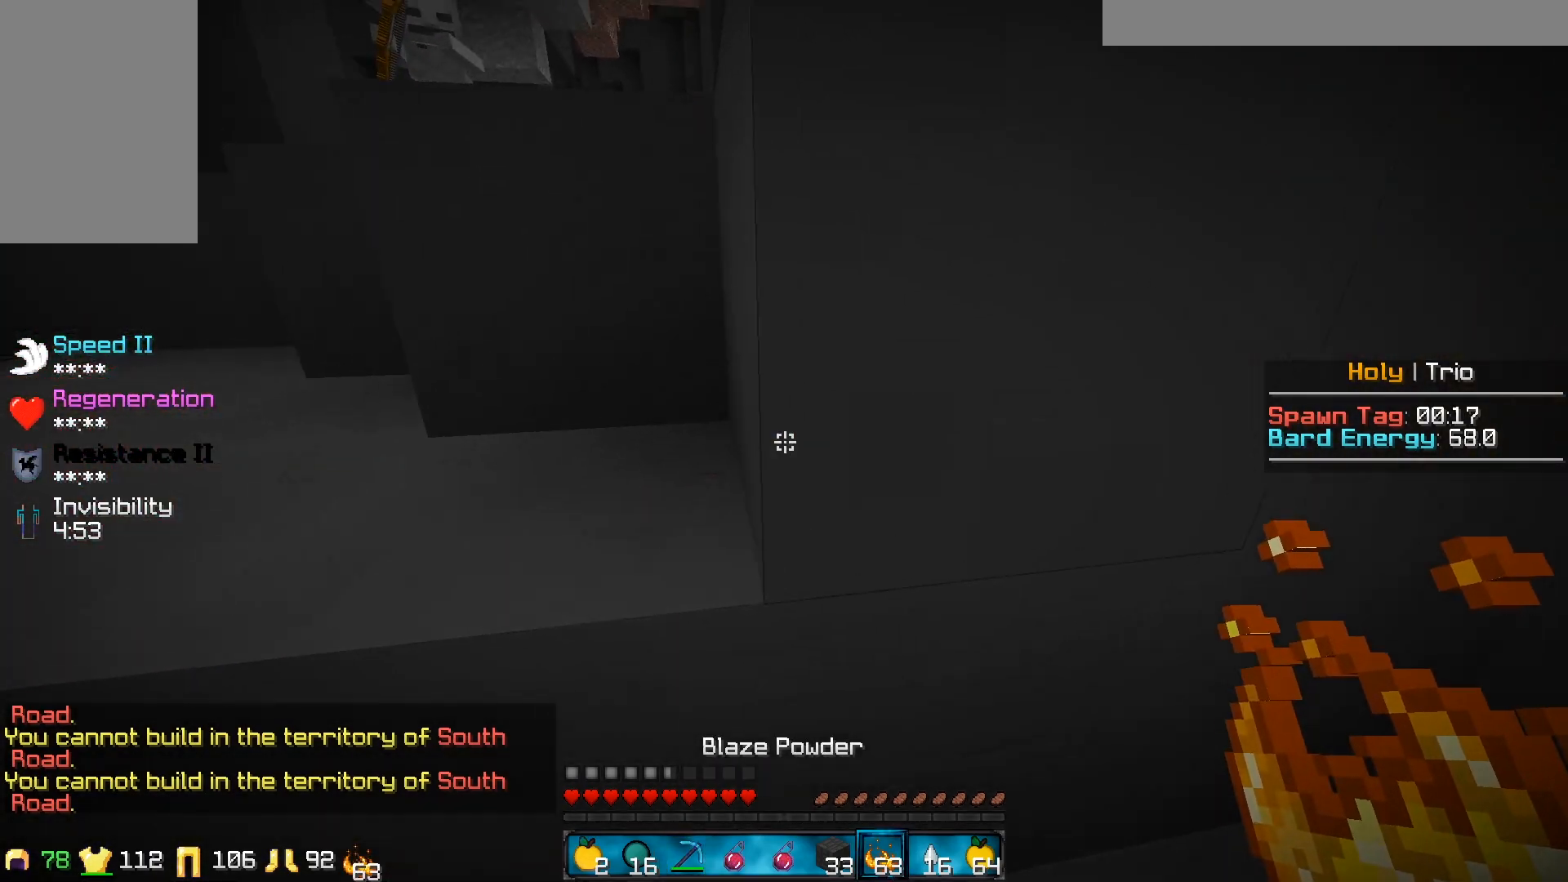
{"keys": ["d"], "mouse": [], "events": [[283, "w", "up"]]}
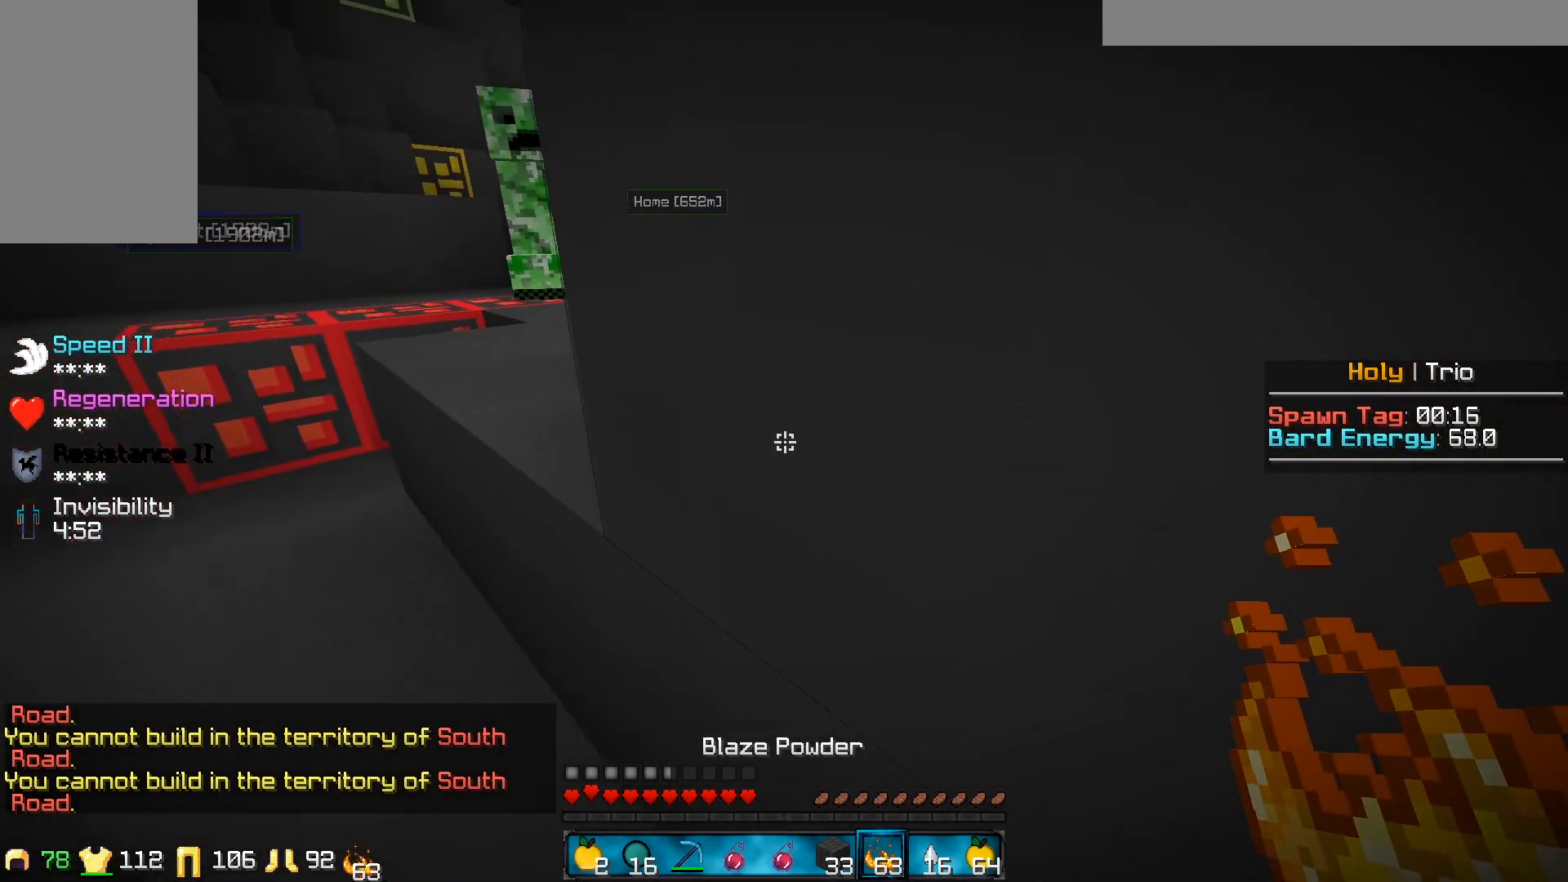
{"keys": [], "mouse": [], "events": [[83, "d", "up"]]}
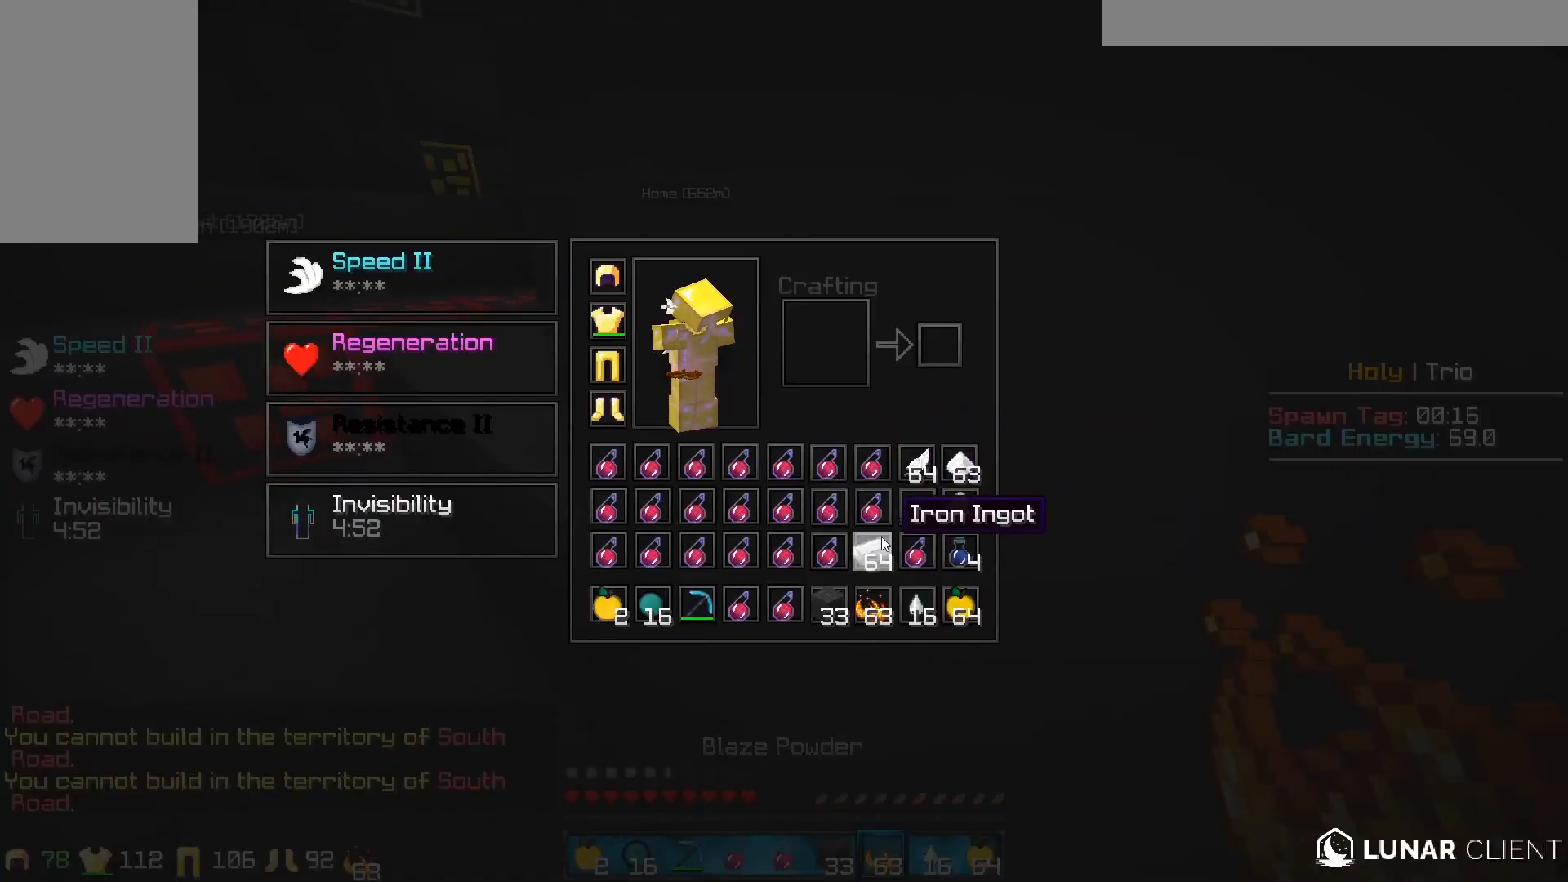
{"keys": ["w"], "mouse": [], "events": [[300, "w", "down"]]}
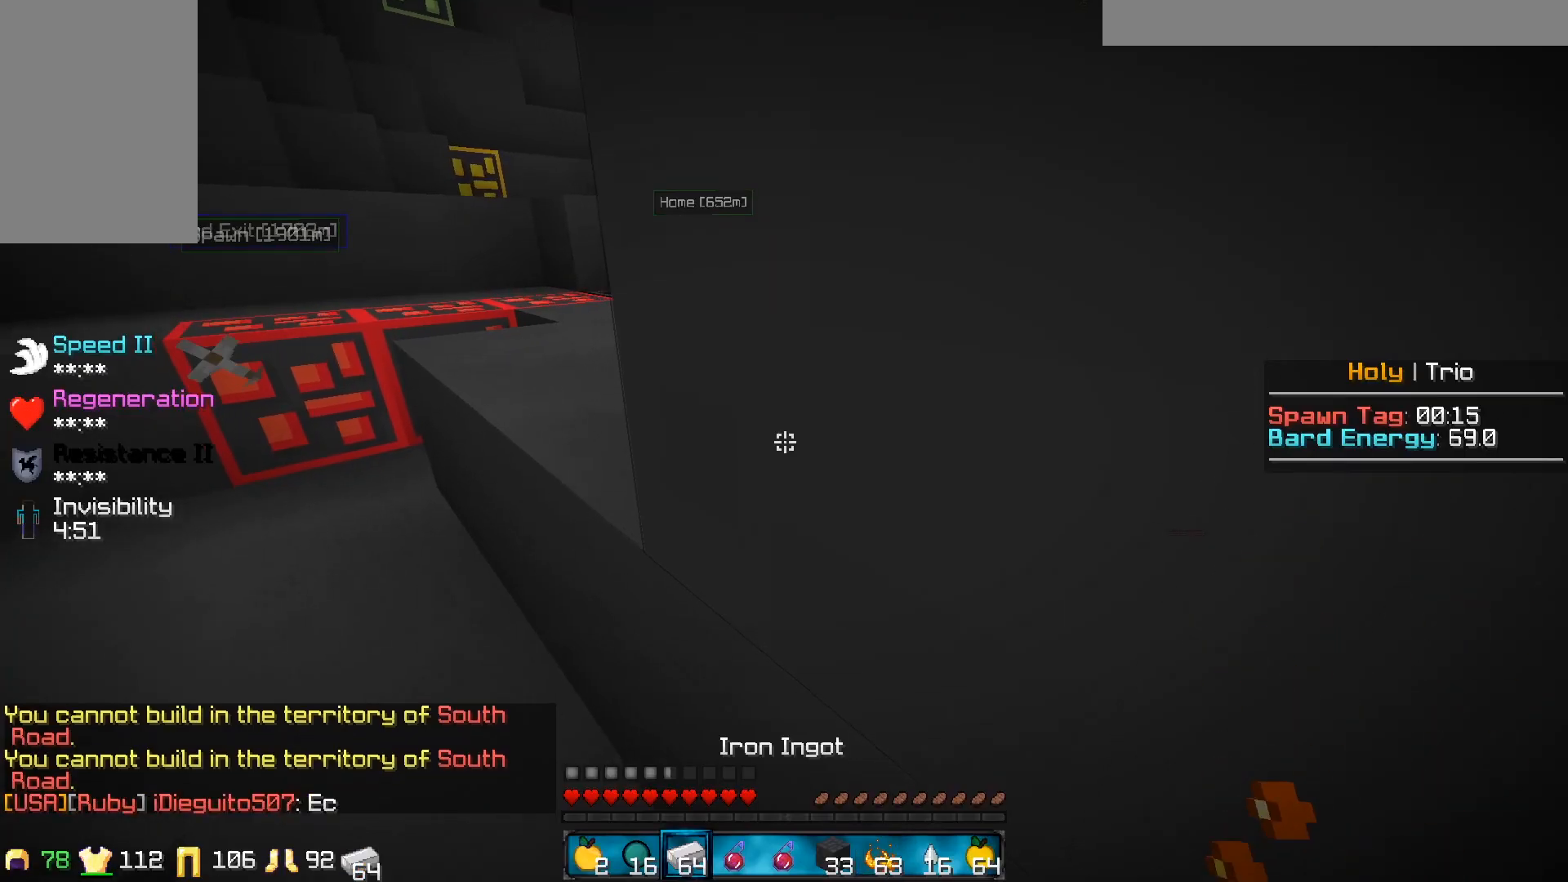
{"keys": [], "mouse": [], "events": [[200, "w", "up"]]}
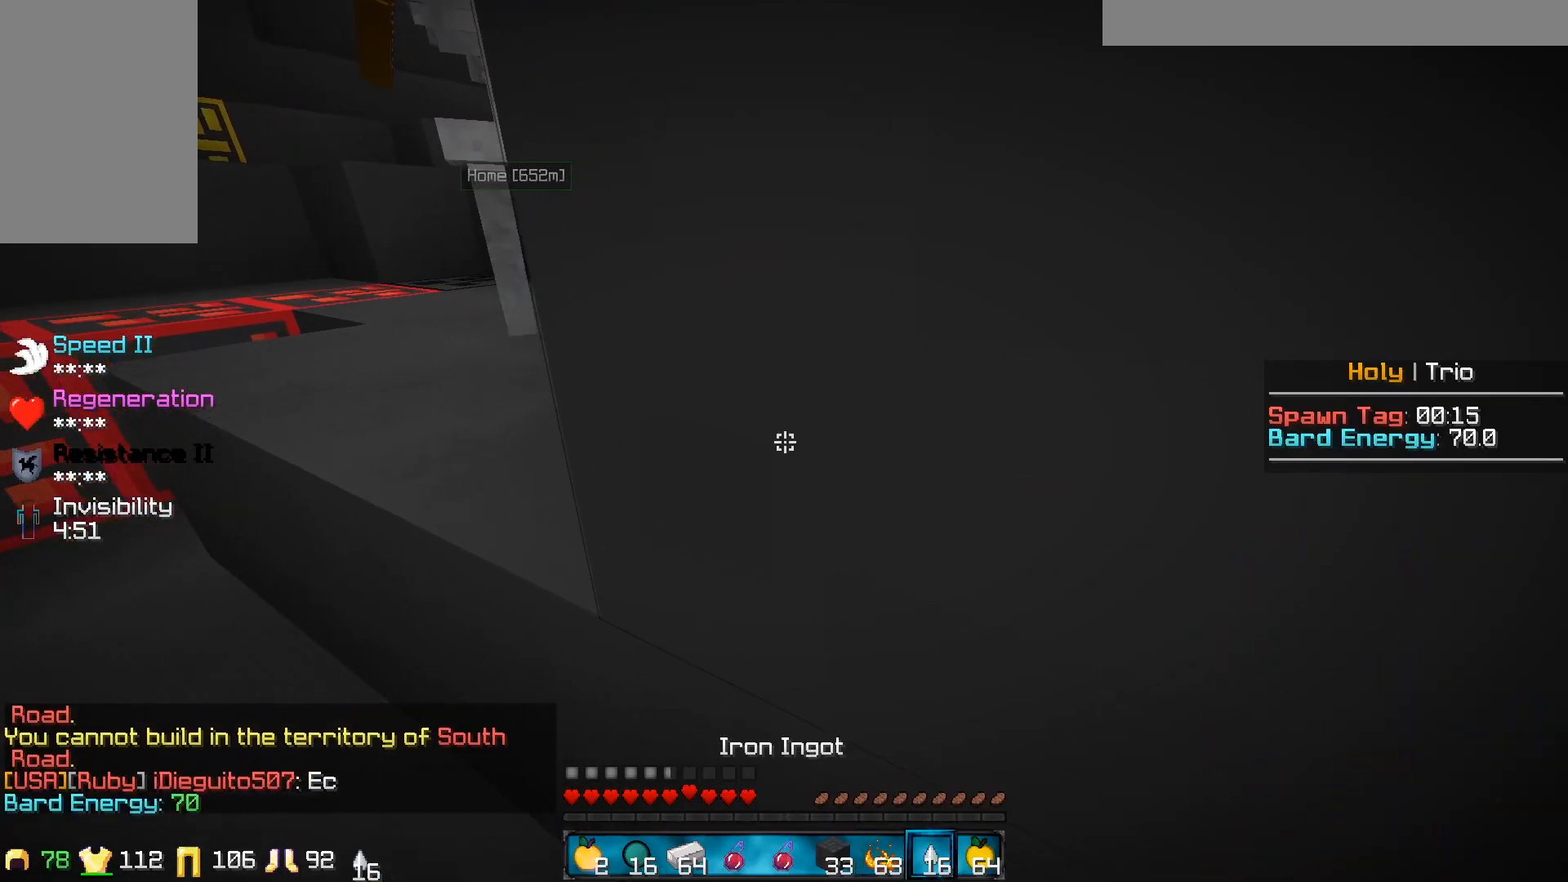
{"keys": [], "mouse": [], "events": []}
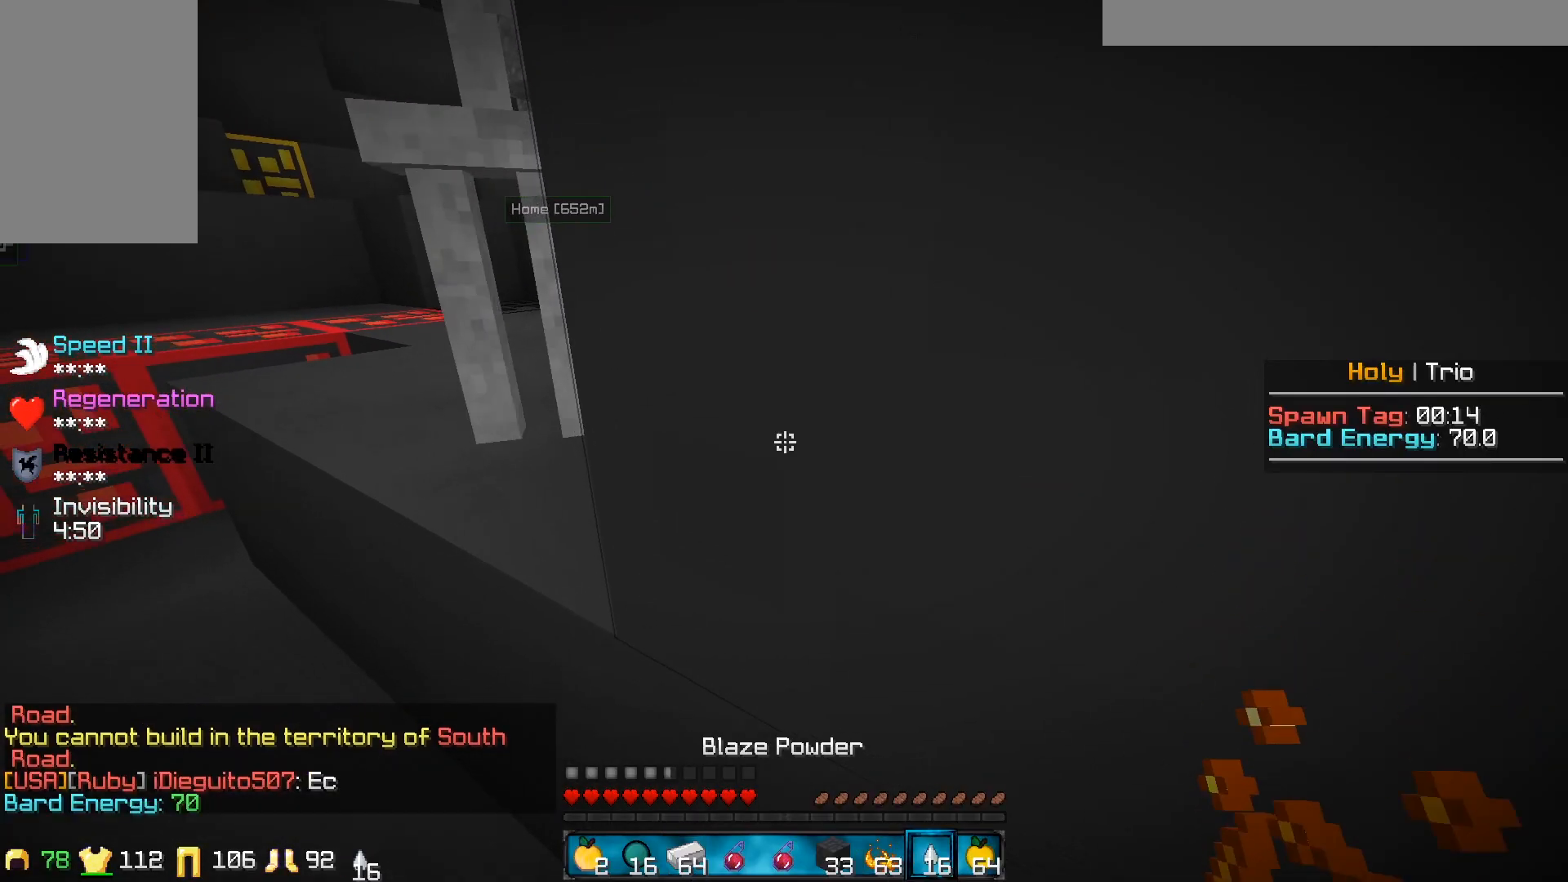
{"keys": ["w"], "mouse": ["left"], "events": [[250, "w", "down"], [317, "mouse_left", "down"]]}
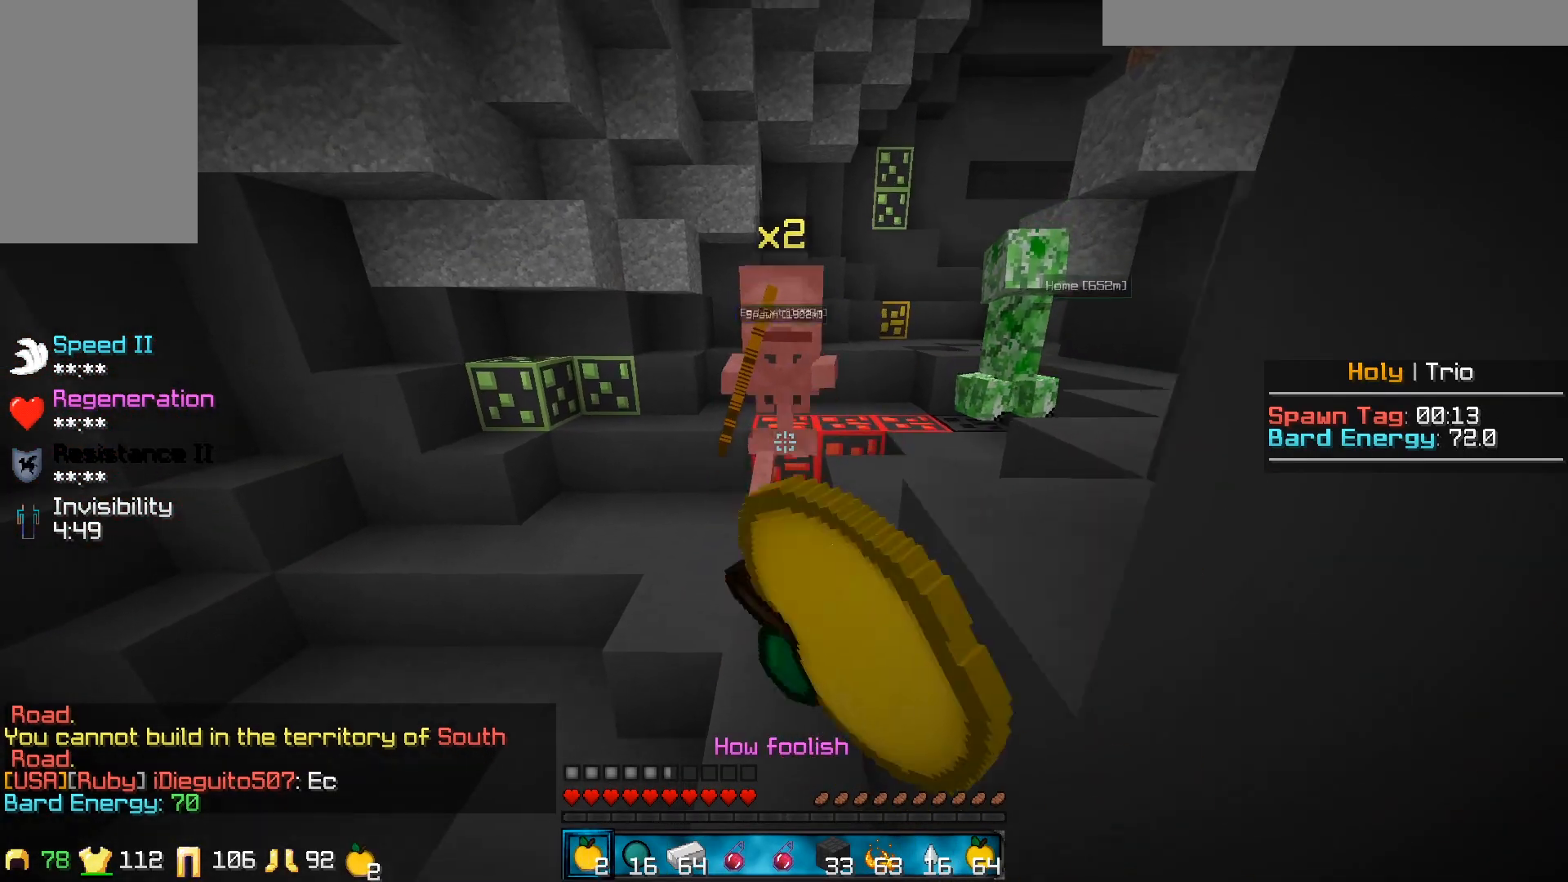
{"keys": [], "mouse": [], "events": [[400, "w", "up"], [450, "mouse_left", "up"]]}
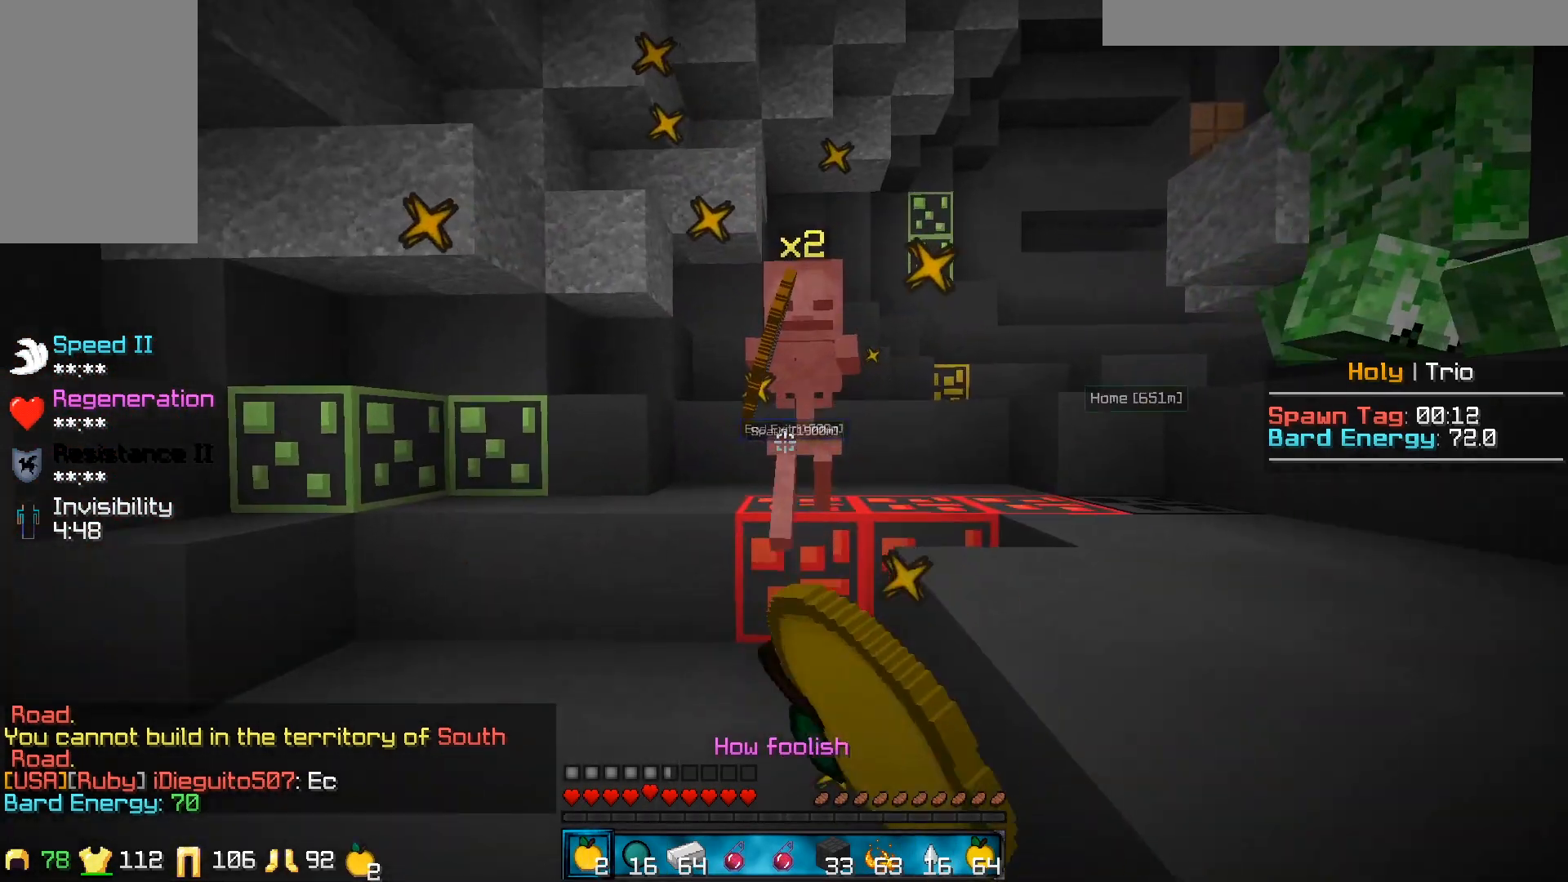
{"keys": ["w"], "mouse": [], "events": [[17, "mouse_left", "down"], [17, "s", "down"], [100, "mouse_left", "up"], [167, "d", "down"], [200, "s", "up"], [267, "w", "down"], [450, "d", "up"]]}
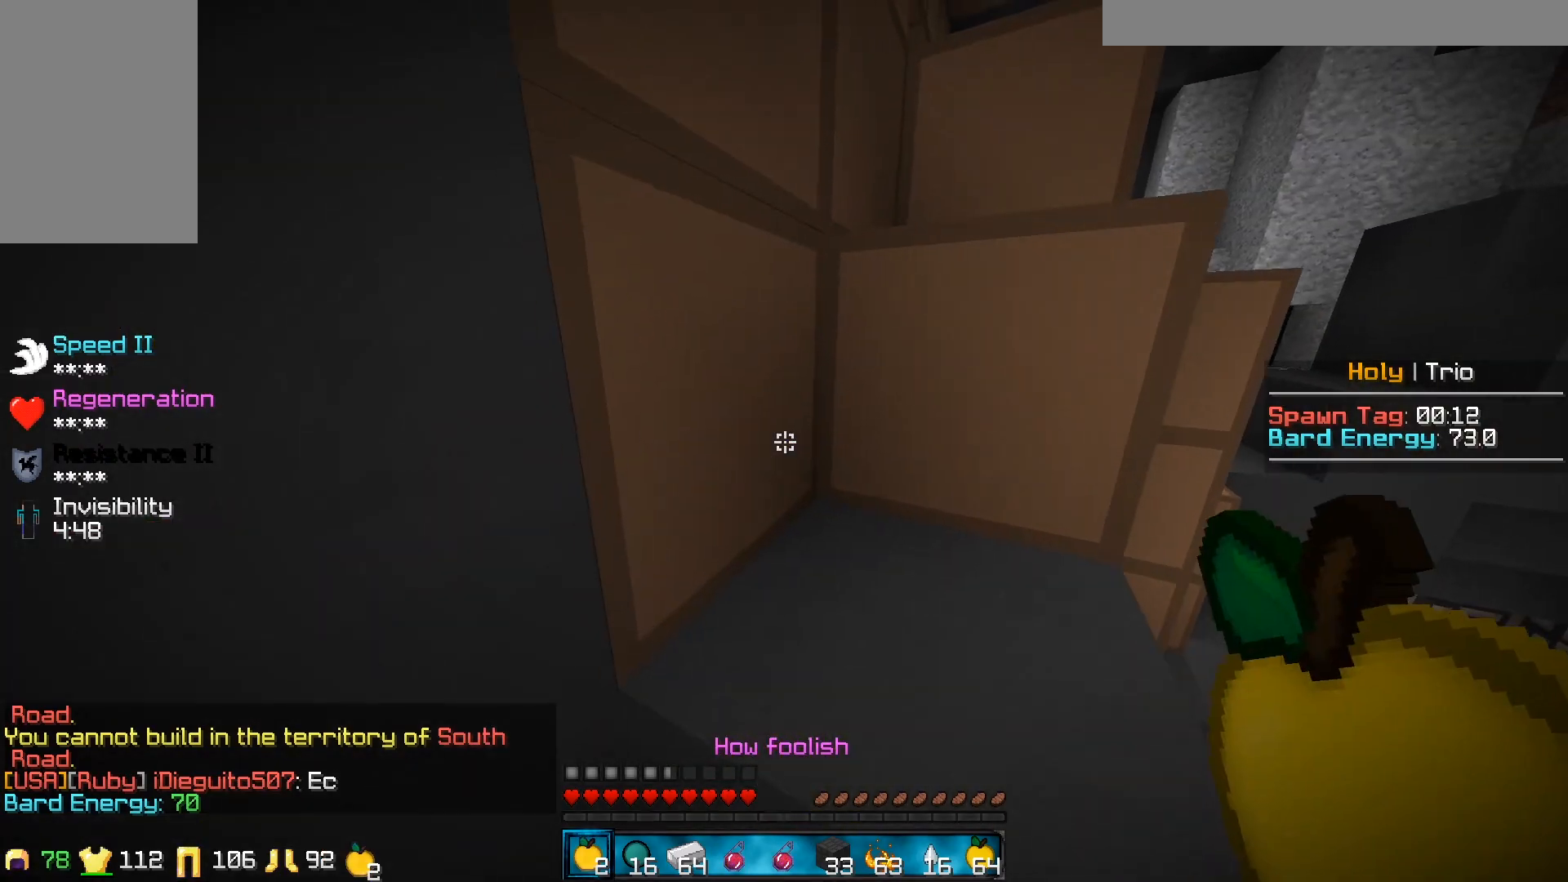
{"keys": [], "mouse": [], "events": [[200, "w", "up"]]}
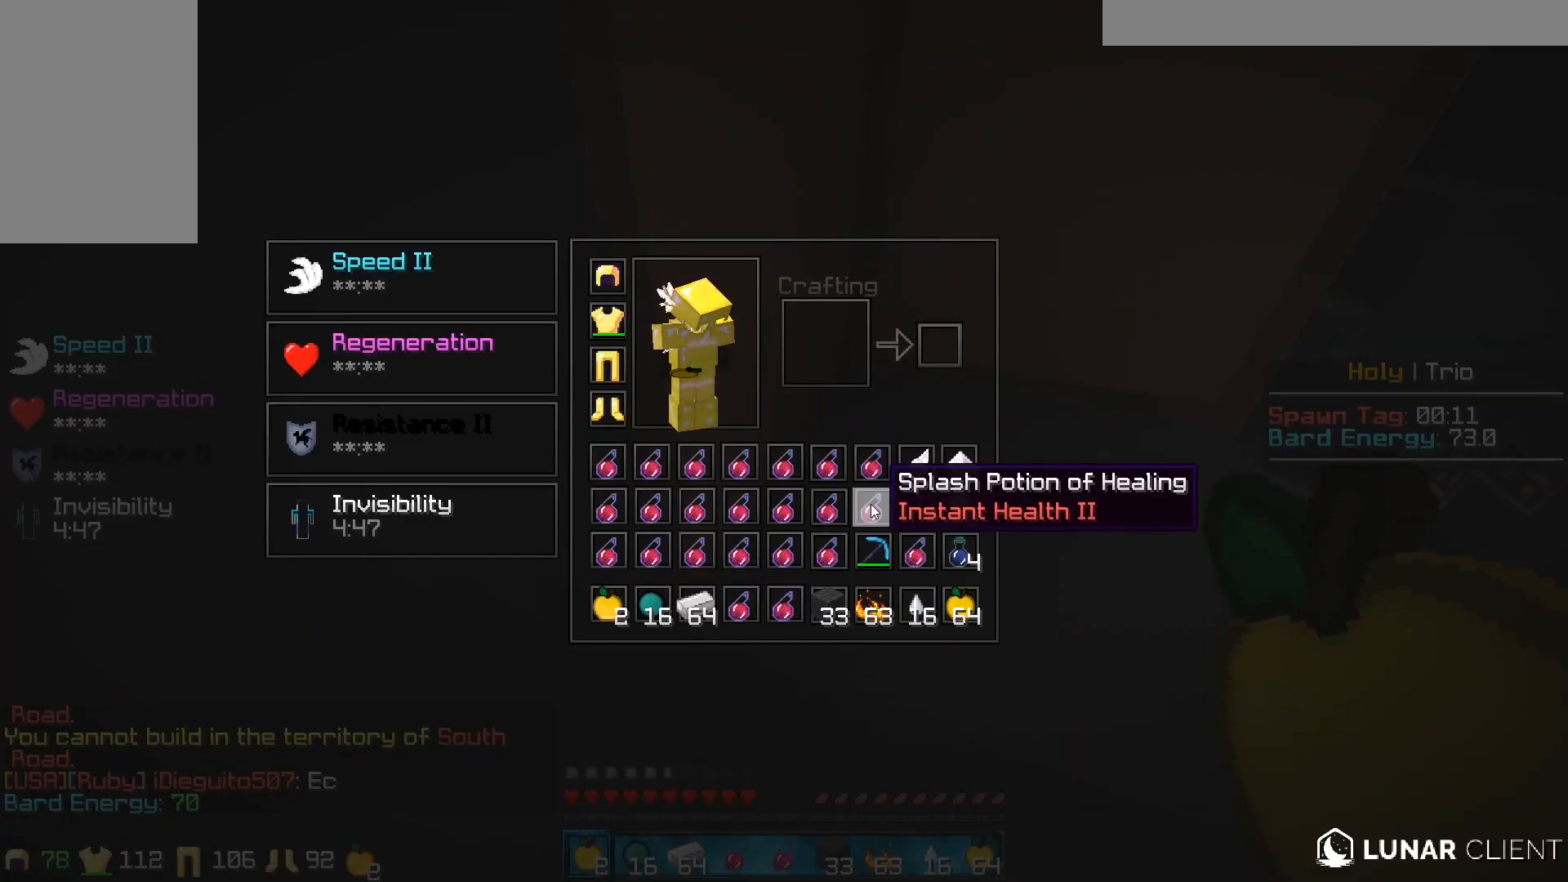
{"keys": ["w"], "mouse": [], "events": [[200, "w", "down"]]}
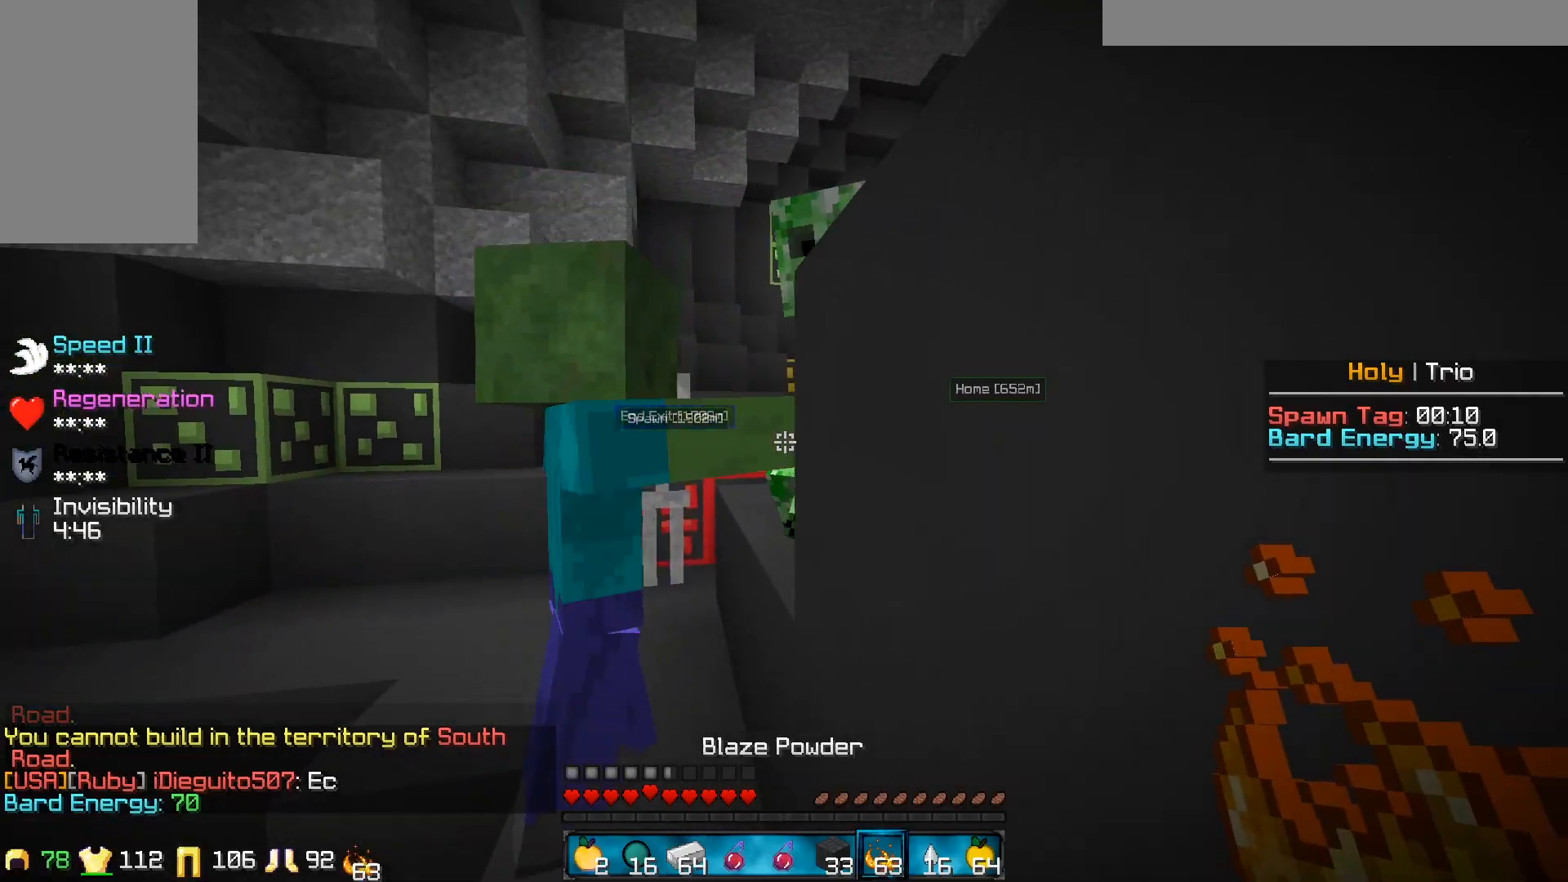
{"keys": ["w"], "mouse": [], "events": []}
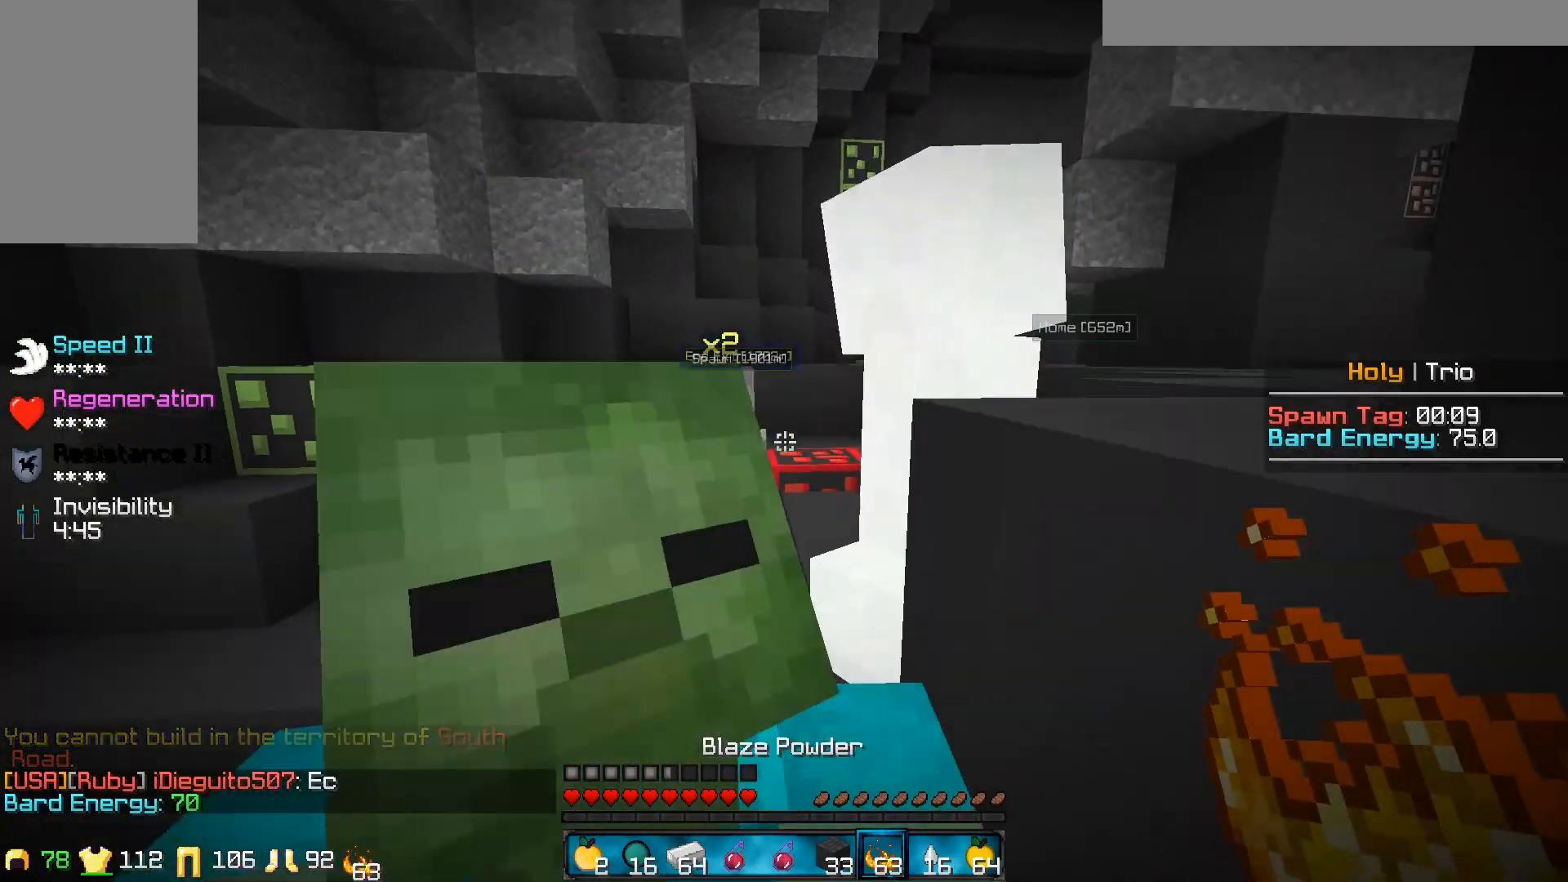
{"keys": [], "mouse": [], "events": [[150, "w", "up"]]}
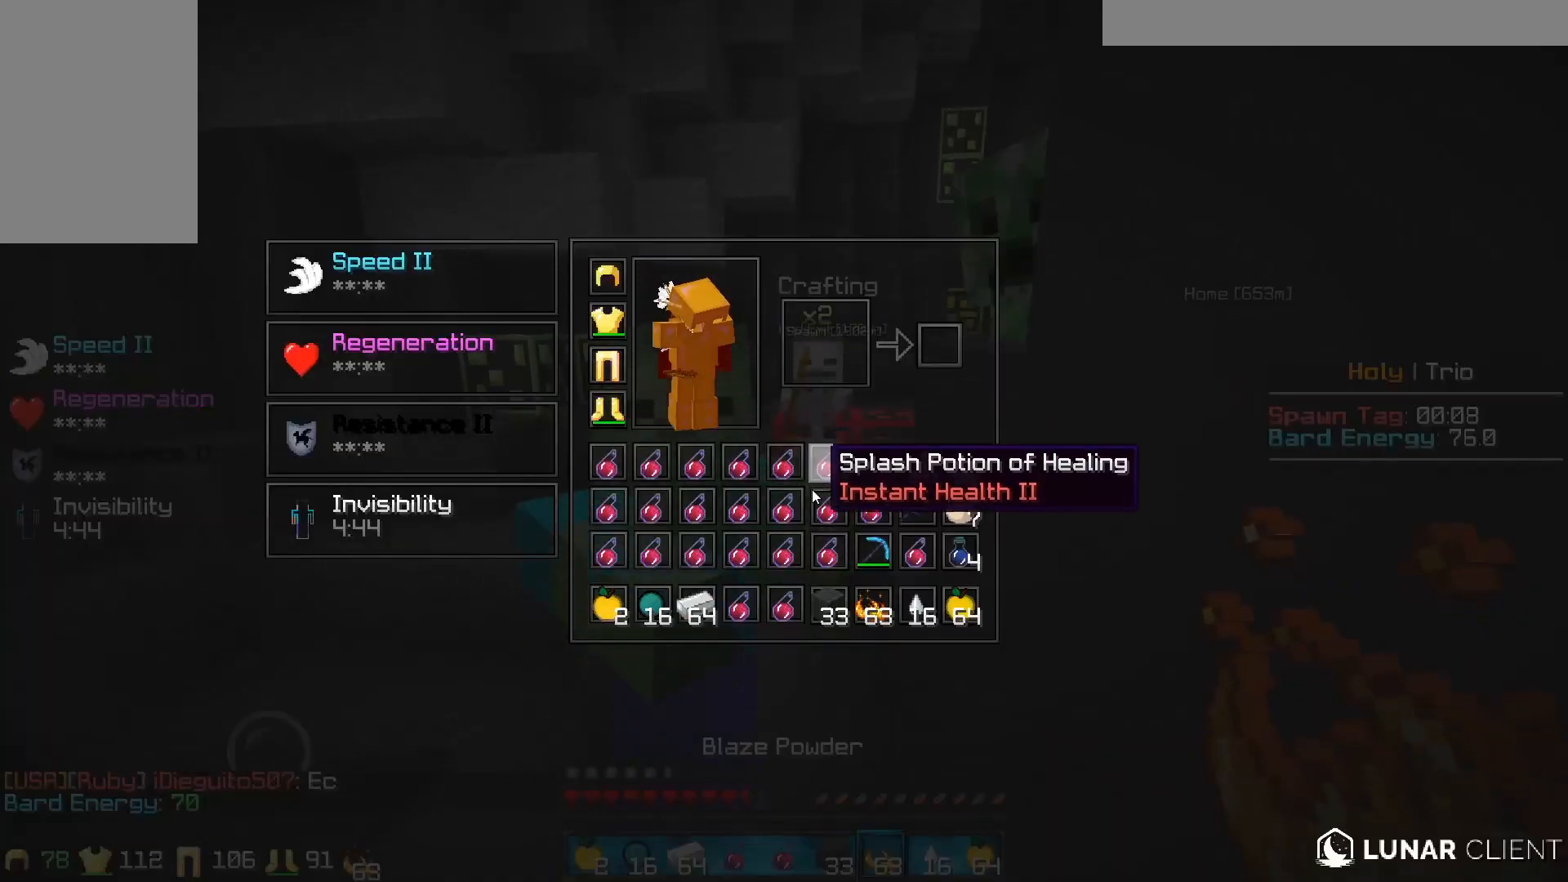
{"keys": [], "mouse": [], "events": []}
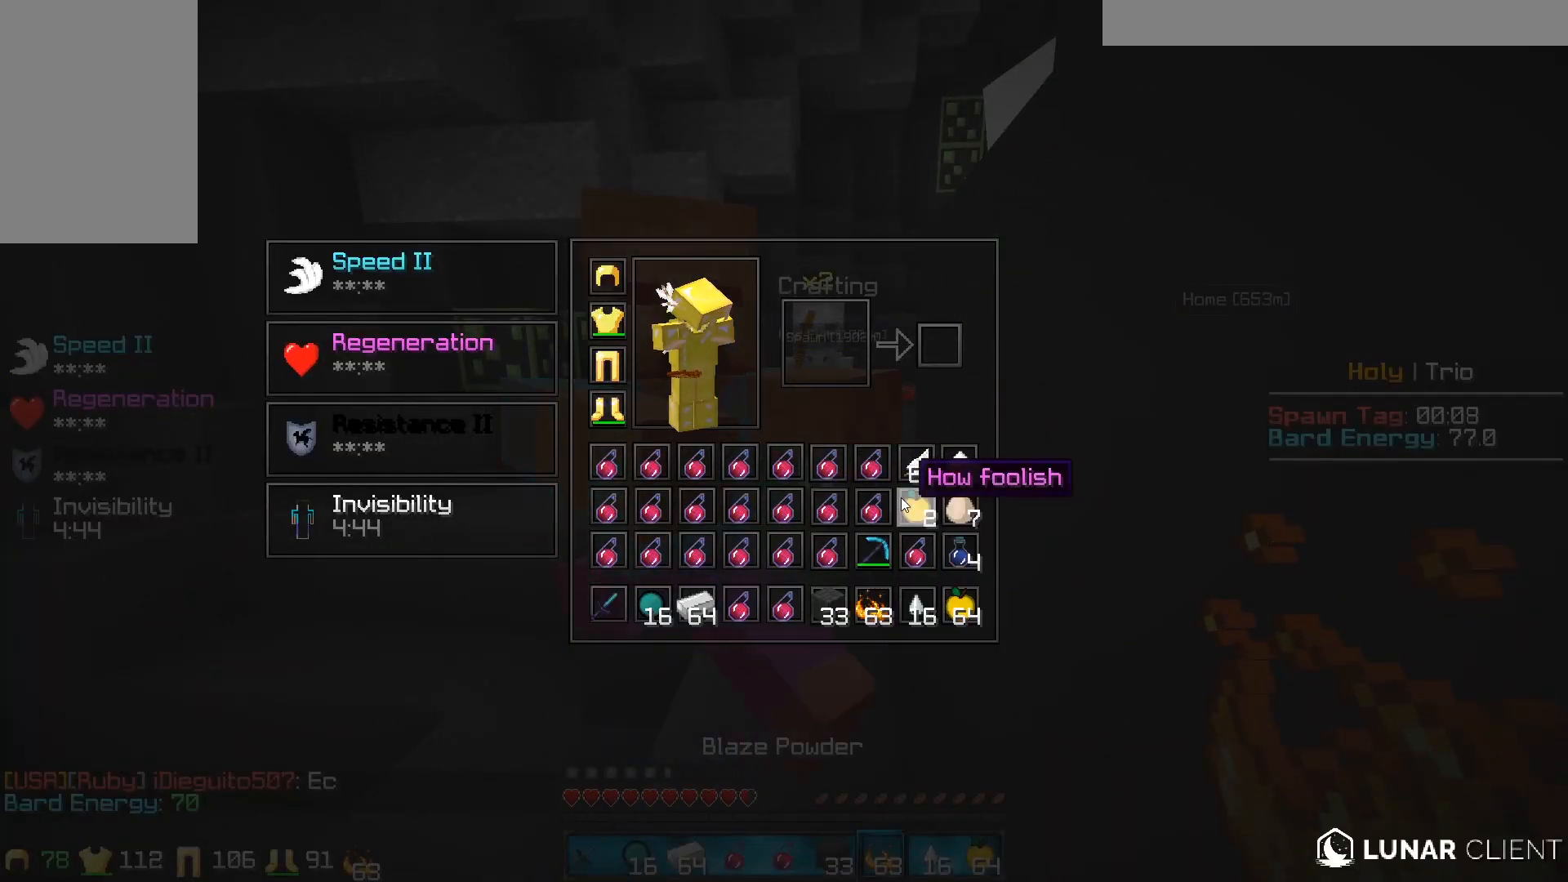
{"keys": ["a", "d"], "mouse": ["left"], "events": [[317, "w", "down"], [367, "mouse_left", "down"], [450, "d", "down"], [467, "a", "down"], [500, "w", "up"]]}